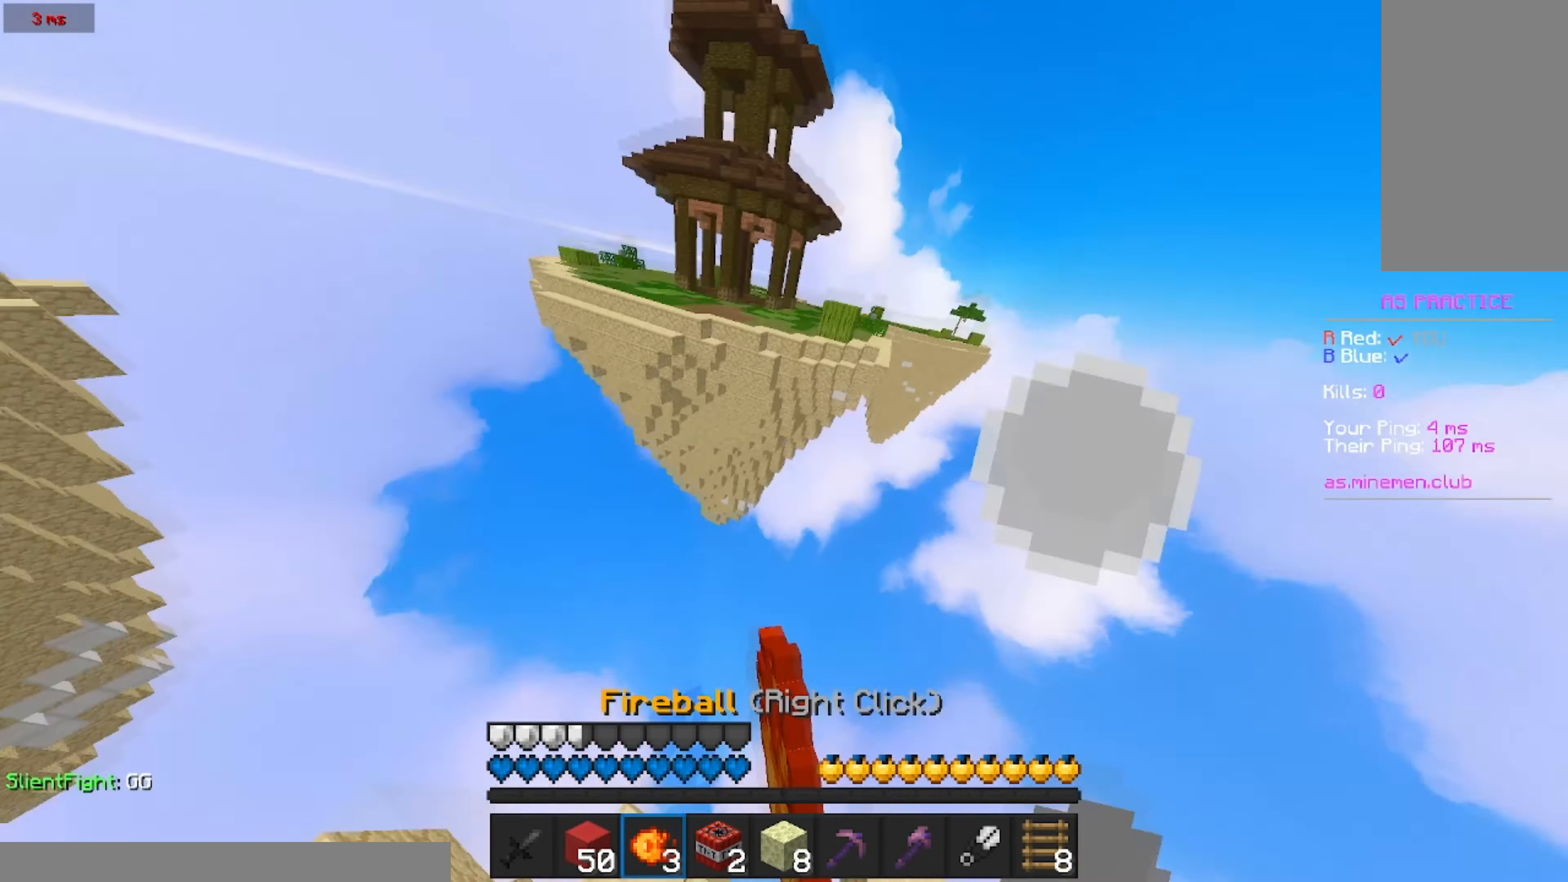
Gameplay with keyboard and mouse; each line is a JSON object with the keys and mouse buttons held at the frame after it. "events" lists presses ("down") and releases ("up") of "a", "d", "s", "w", "mouse_left" and "mouse_right" between this image and that frame as [ms after this image, input, new state], when the widget could be followed in between. "mouse_left", "mouse_right" = the "left", "right" buttons of the "mouse" list. No other keys are recorded. Fast repeated clicks can show as one long hold. Mouse movement is not recorded.
{"keys": ["w"], "mouse": [], "events": []}
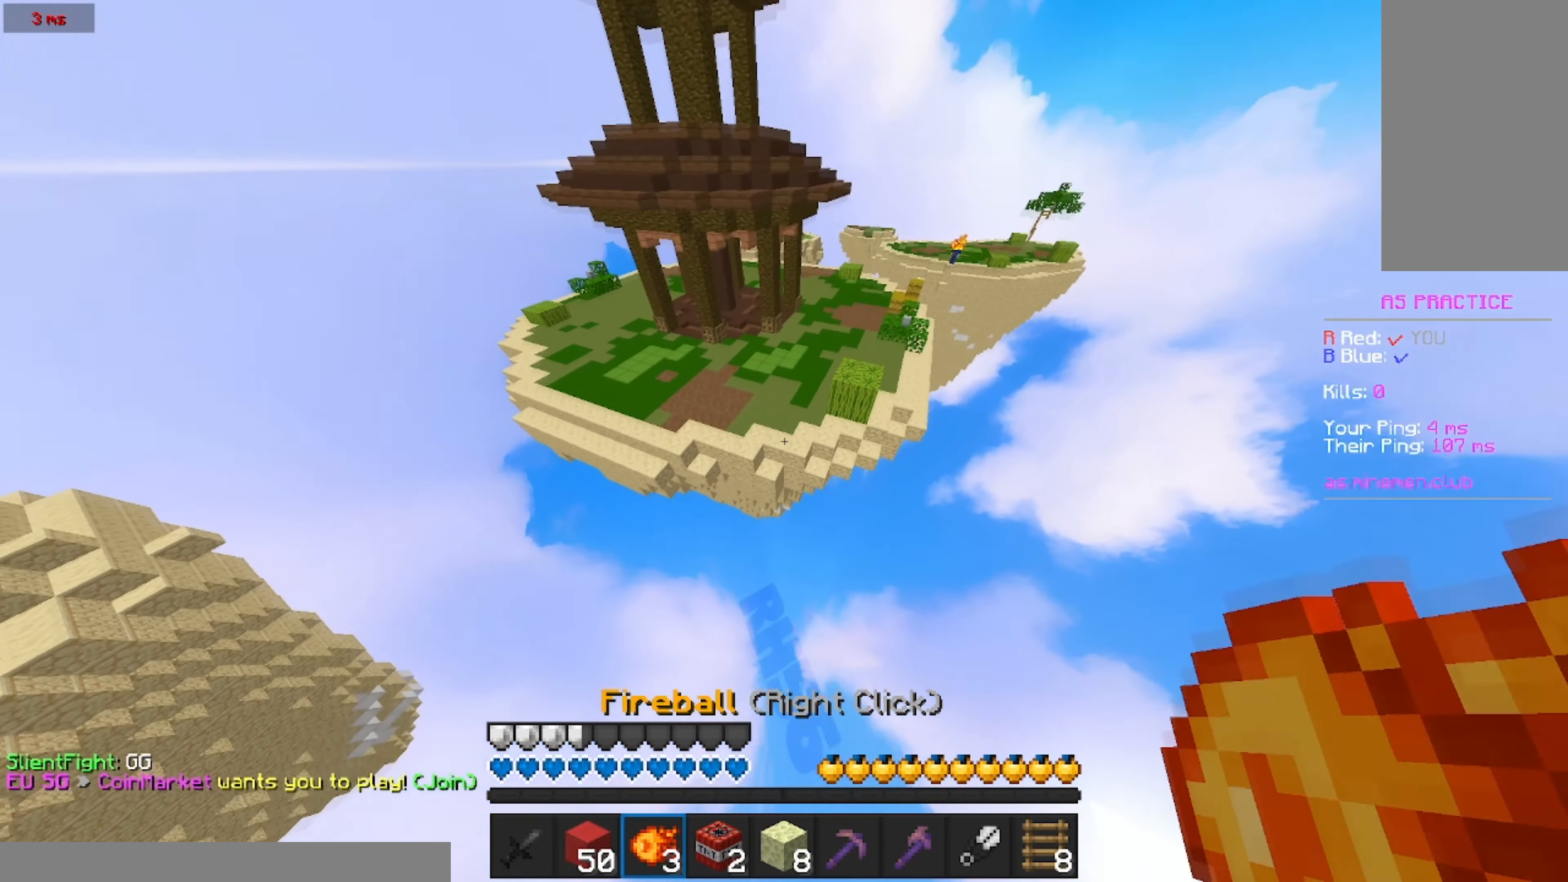
{"keys": ["w"], "mouse": [], "events": []}
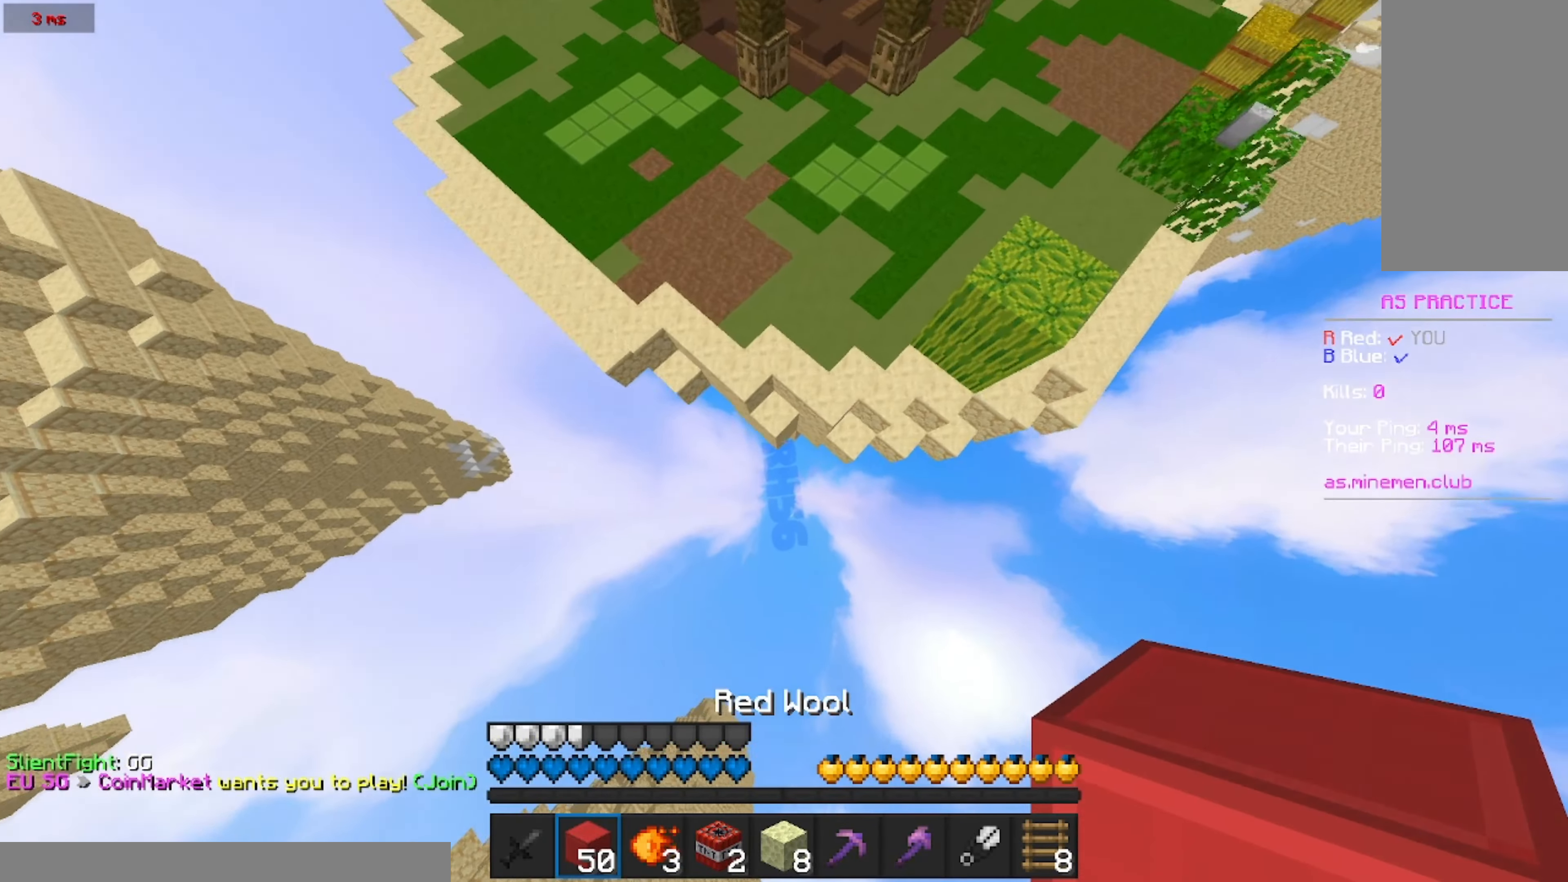
{"keys": ["w"], "mouse": [], "events": [[216, "mouse_right", "down"], [250, "mouse_right", "up"], [366, "mouse_right", "down"], [433, "mouse_right", "up"]]}
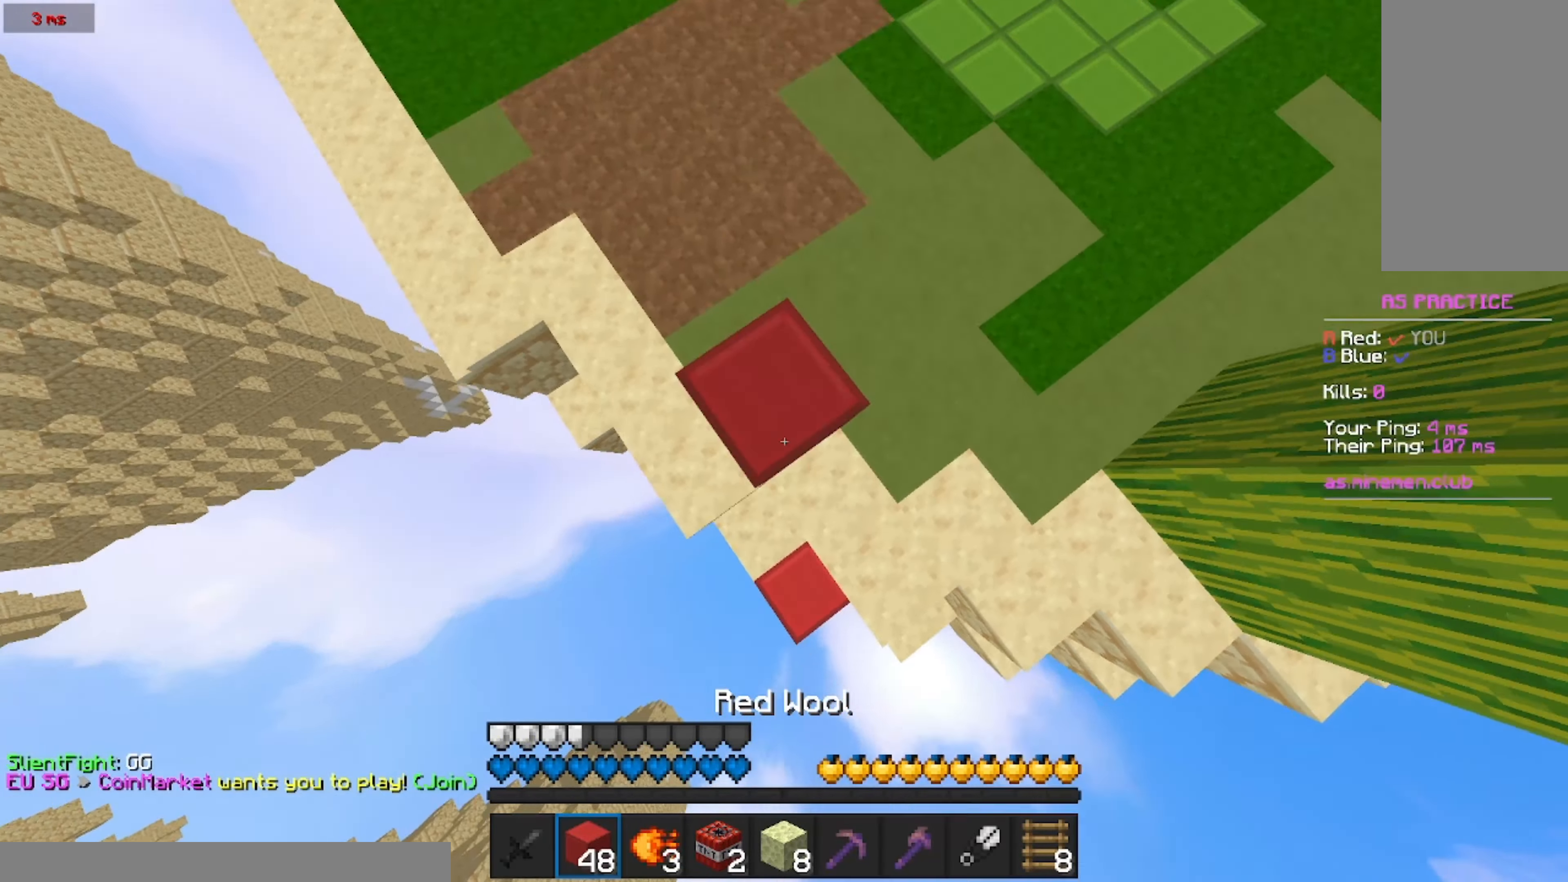
{"keys": ["w"], "mouse": [], "events": []}
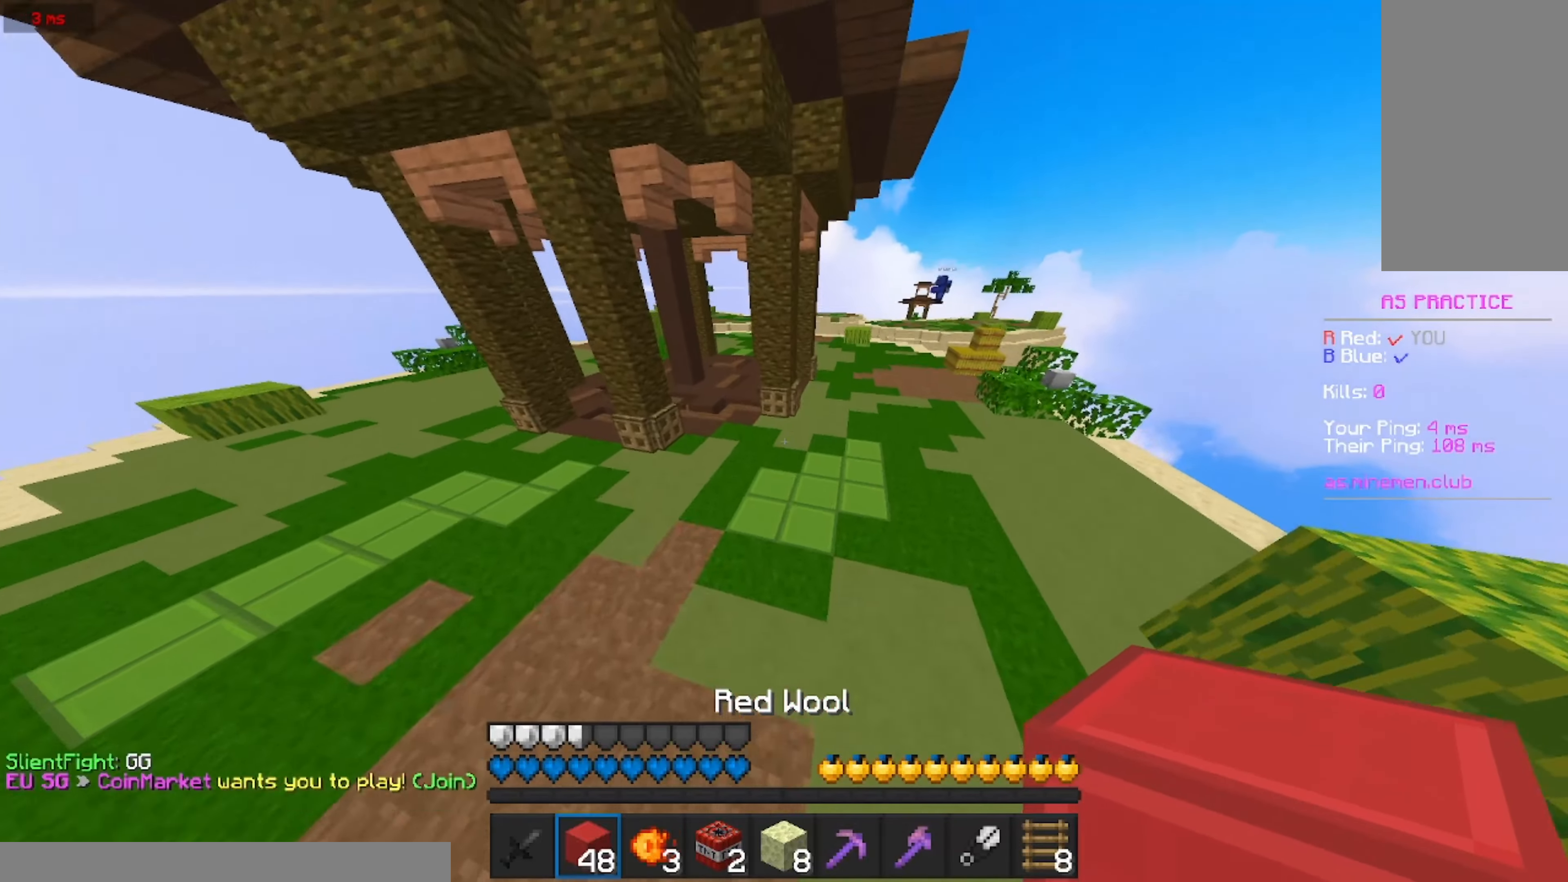
{"keys": ["d", "w"], "mouse": [], "events": [[50, "d", "down"]]}
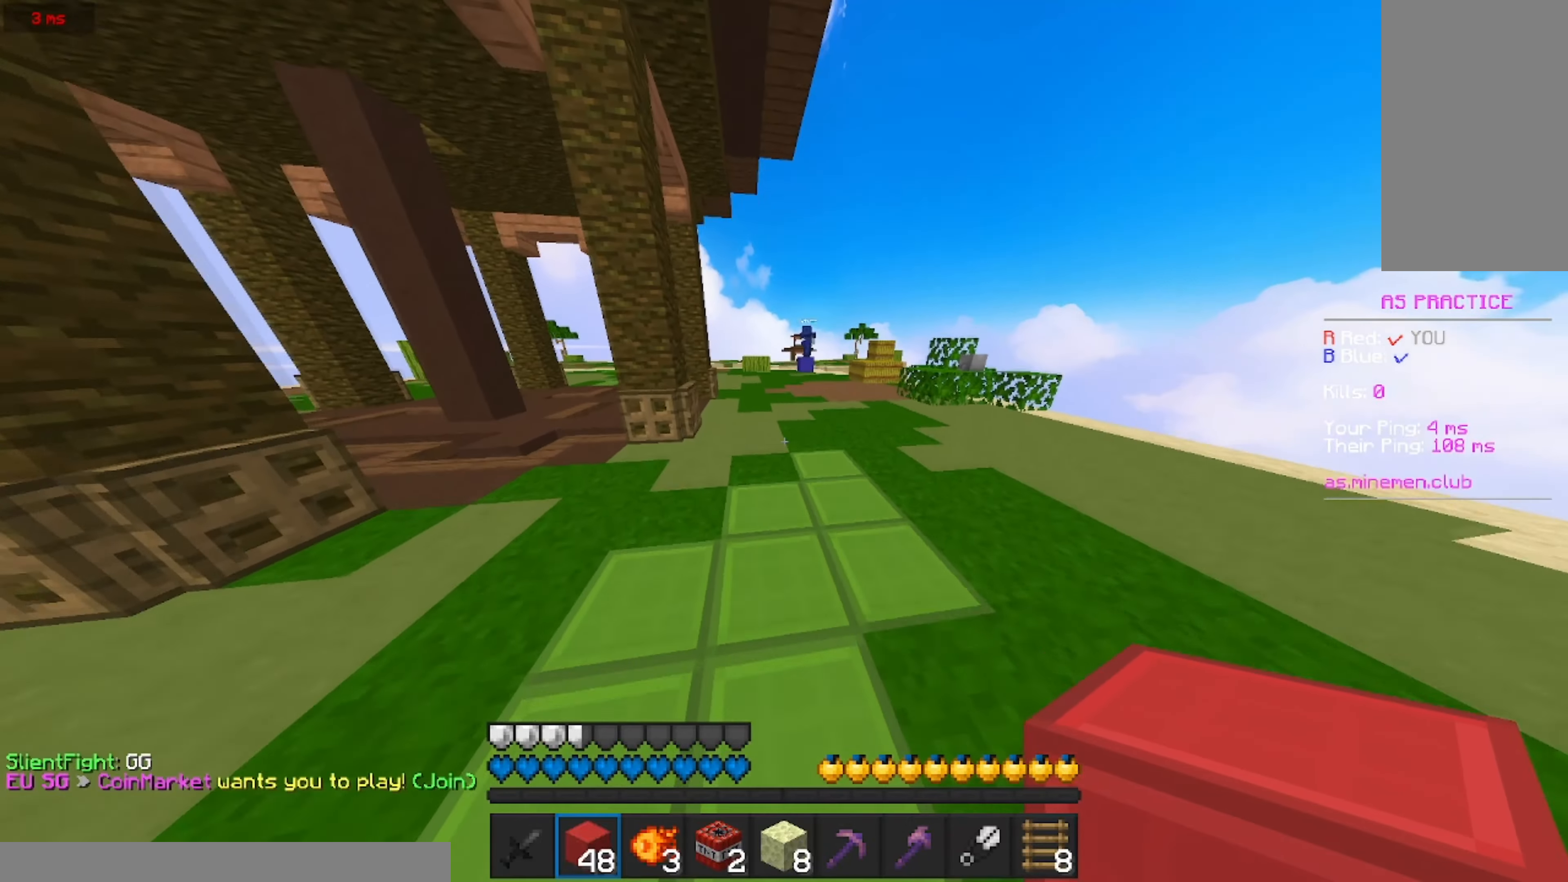
{"keys": ["w"], "mouse": [], "events": [[33, "d", "up"]]}
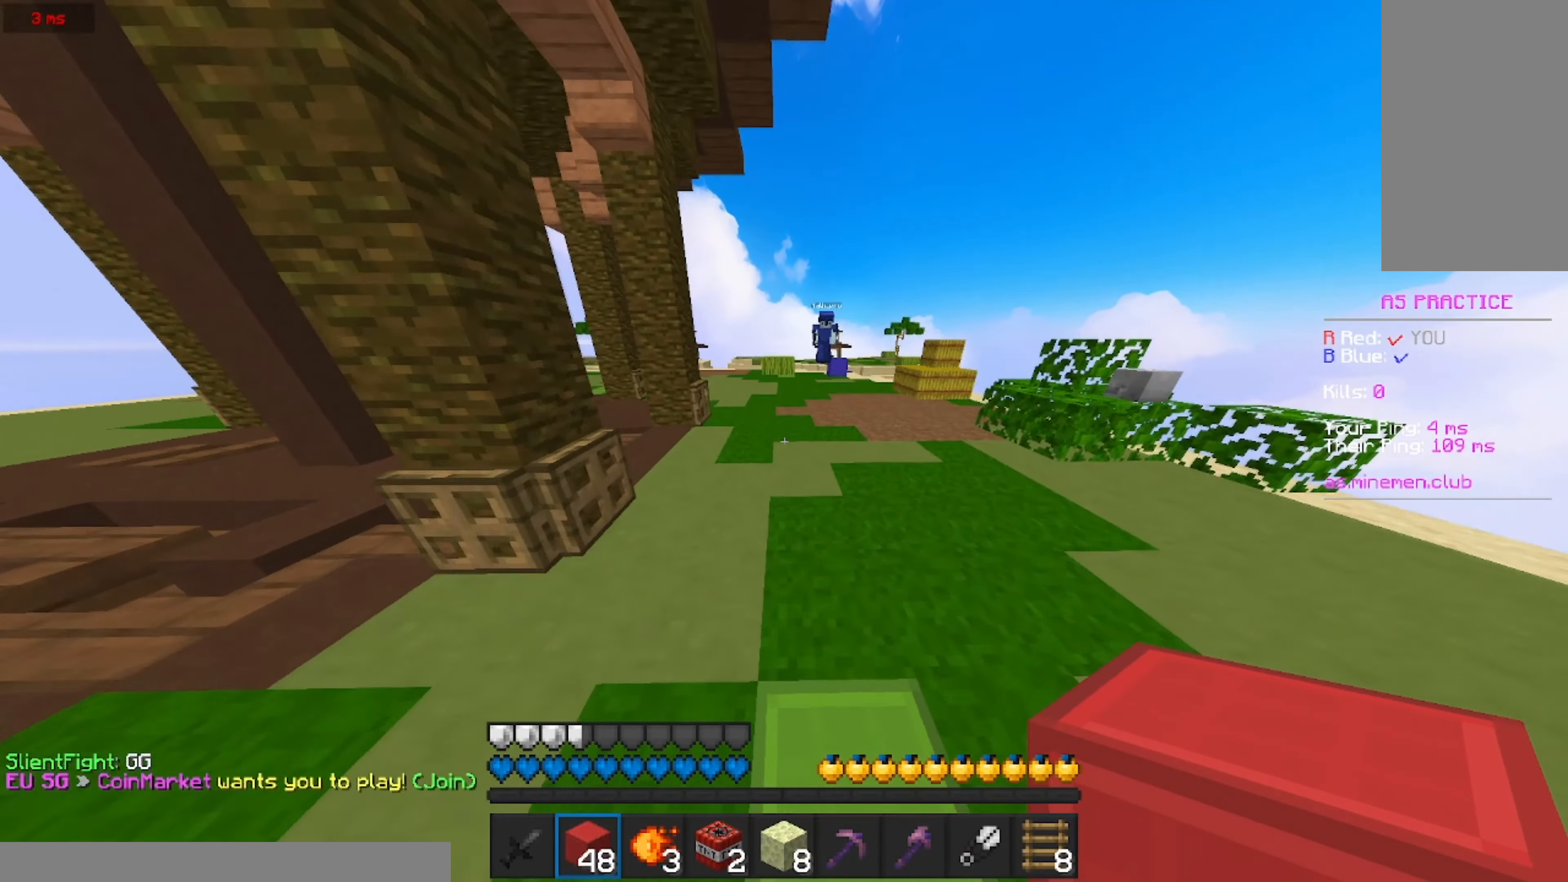
{"keys": ["d", "w"], "mouse": ["right"], "events": [[317, "d", "down"], [317, "mouse_right", "down"], [367, "mouse_right", "up"], [433, "mouse_right", "down"]]}
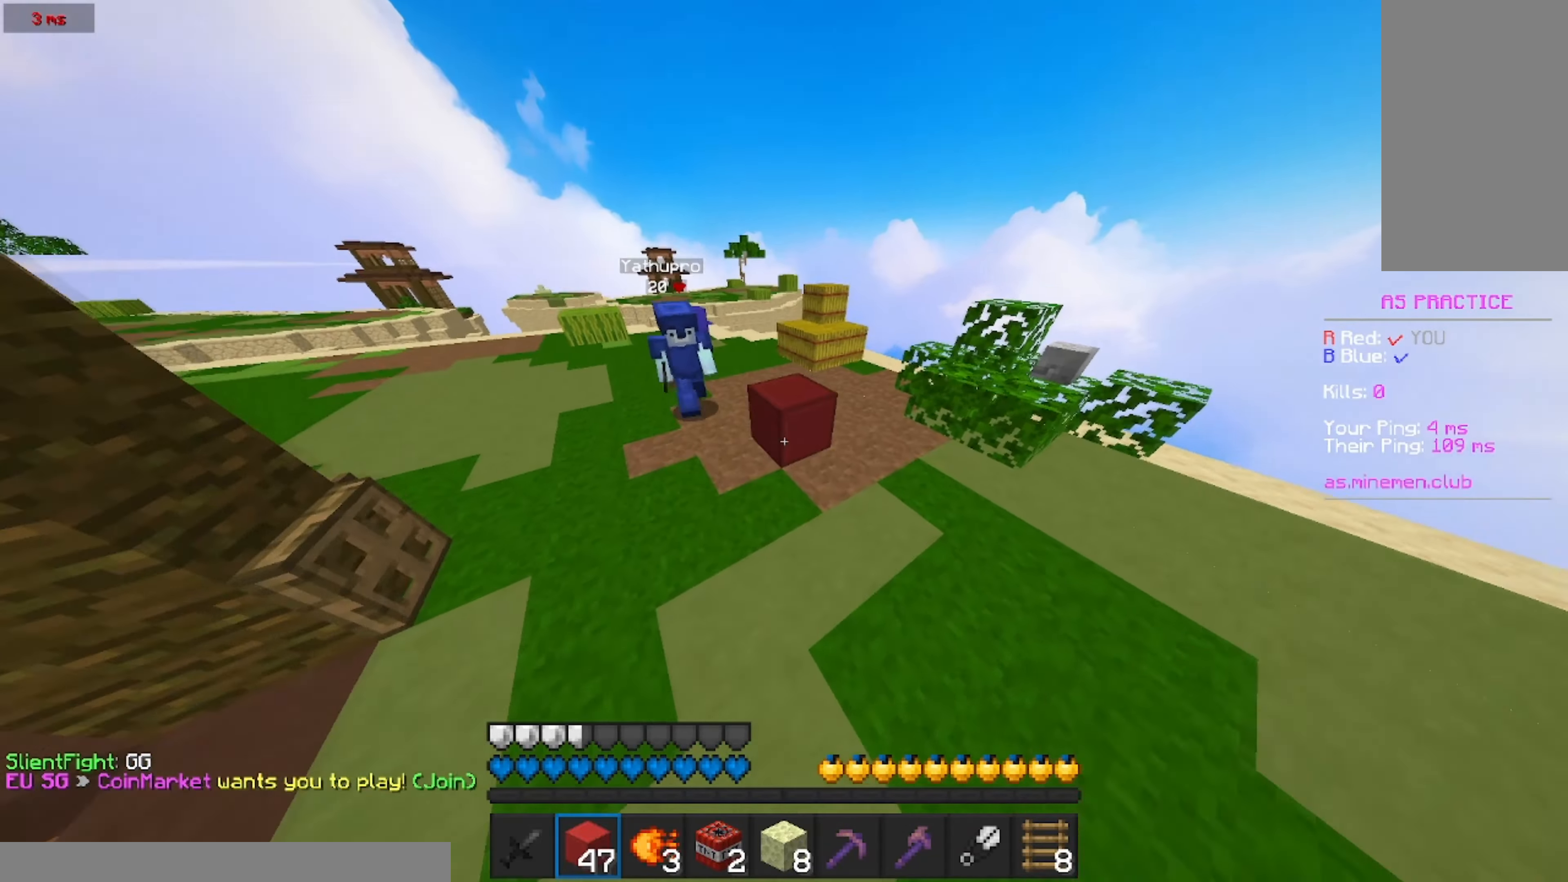
{"keys": ["w"], "mouse": ["right"], "events": [[33, "mouse_right", "up"], [200, "d", "up"], [367, "mouse_left", "down"], [467, "mouse_left", "up"], [467, "mouse_right", "down"]]}
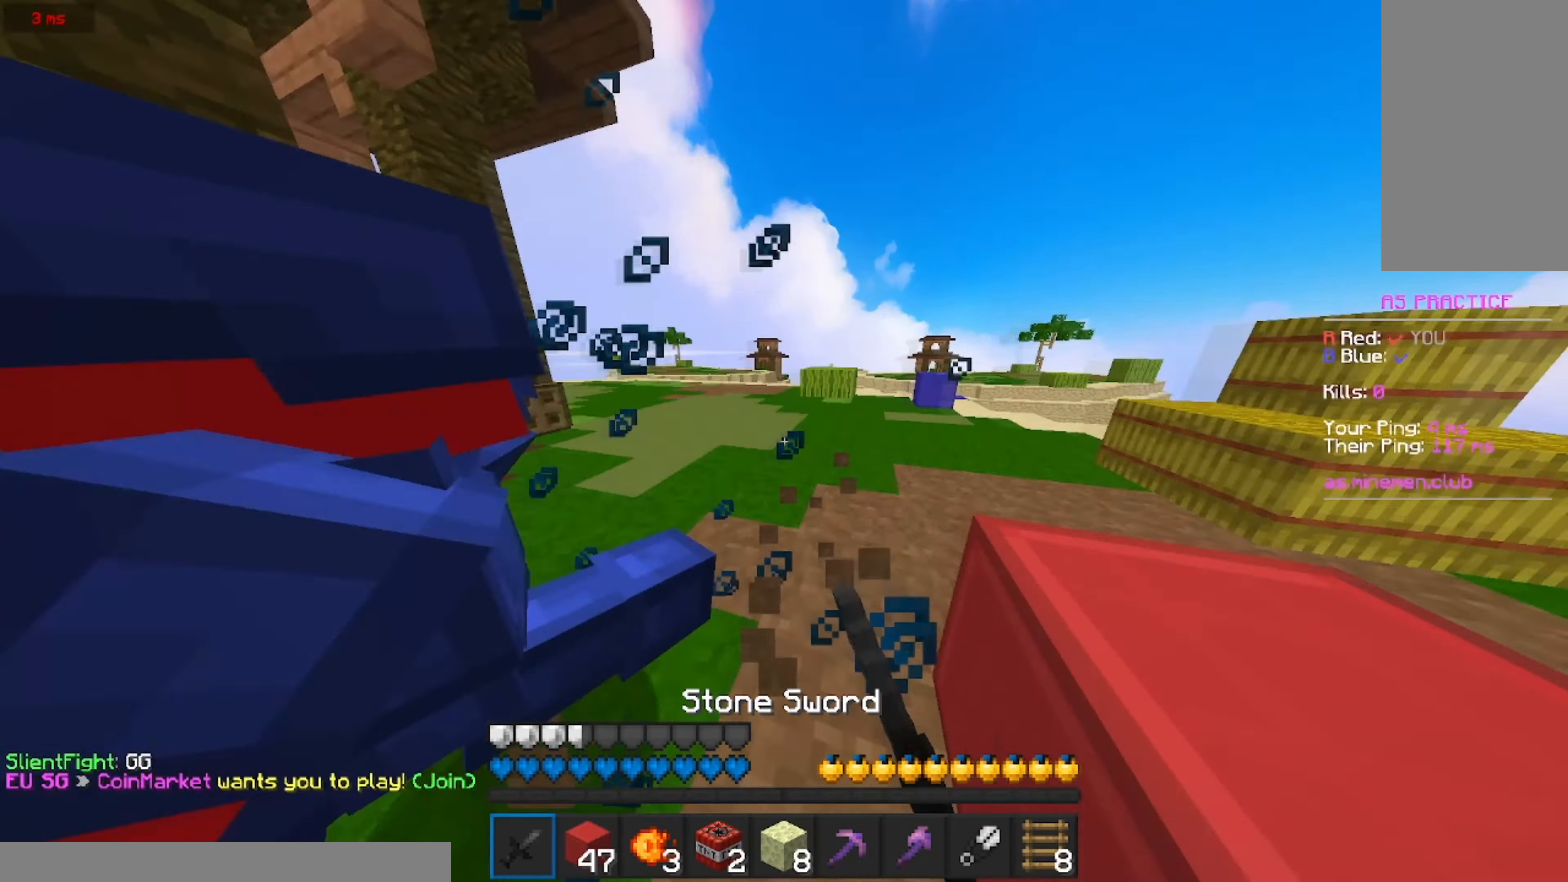
{"keys": ["w"], "mouse": [], "events": [[17, "mouse_left", "down"], [17, "mouse_right", "up"], [133, "mouse_right", "down"], [183, "mouse_left", "up"], [183, "mouse_right", "up"], [367, "mouse_left", "down"], [433, "mouse_left", "up"]]}
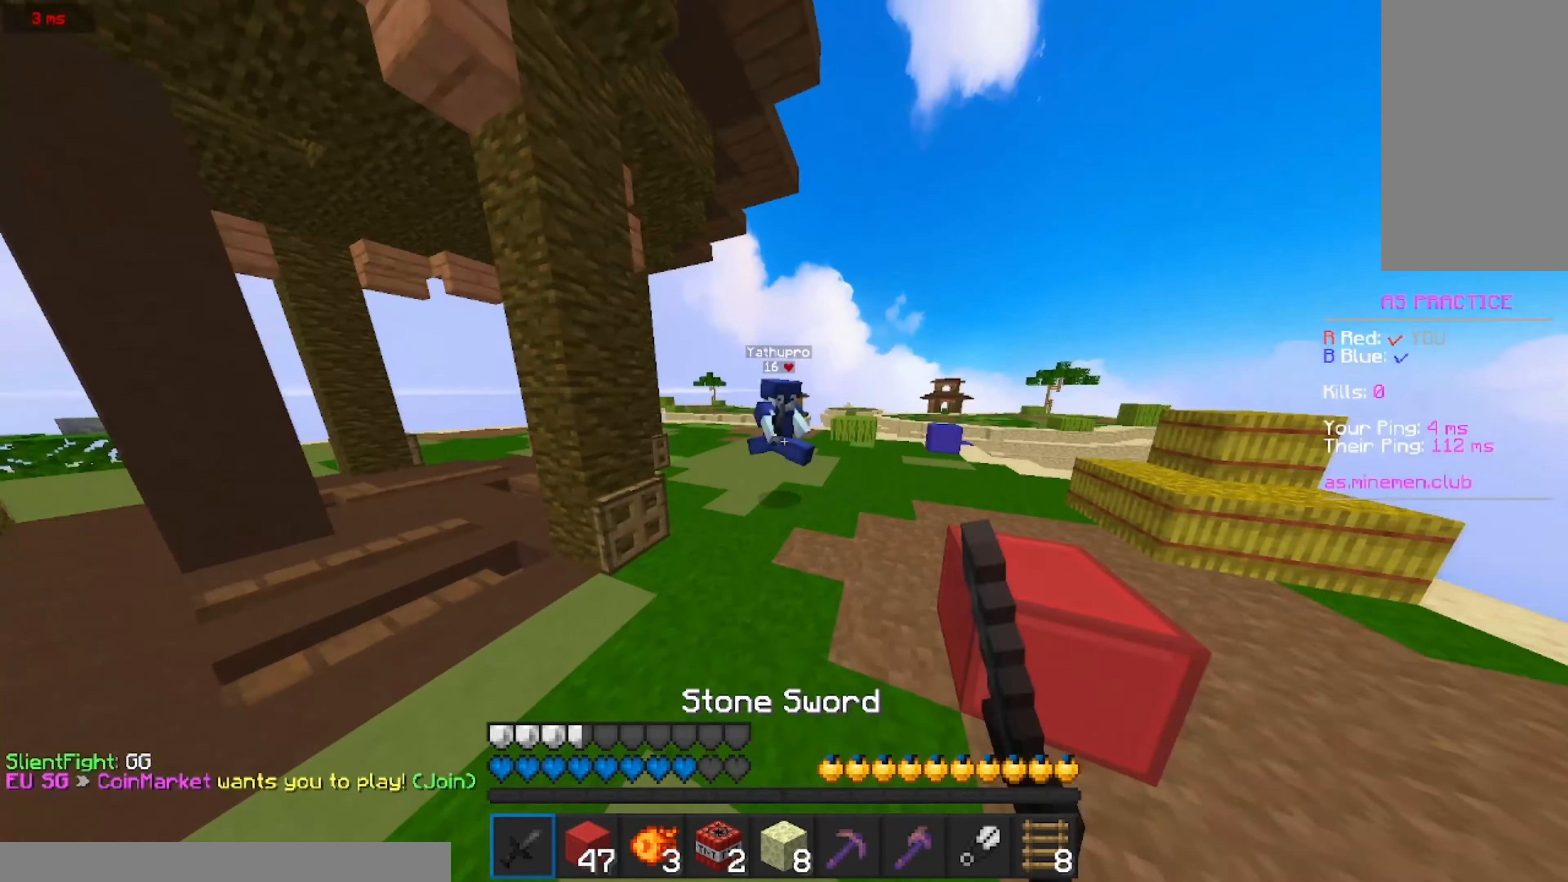
{"keys": ["w"], "mouse": [], "events": [[200, "mouse_left", "down"], [250, "mouse_left", "up"]]}
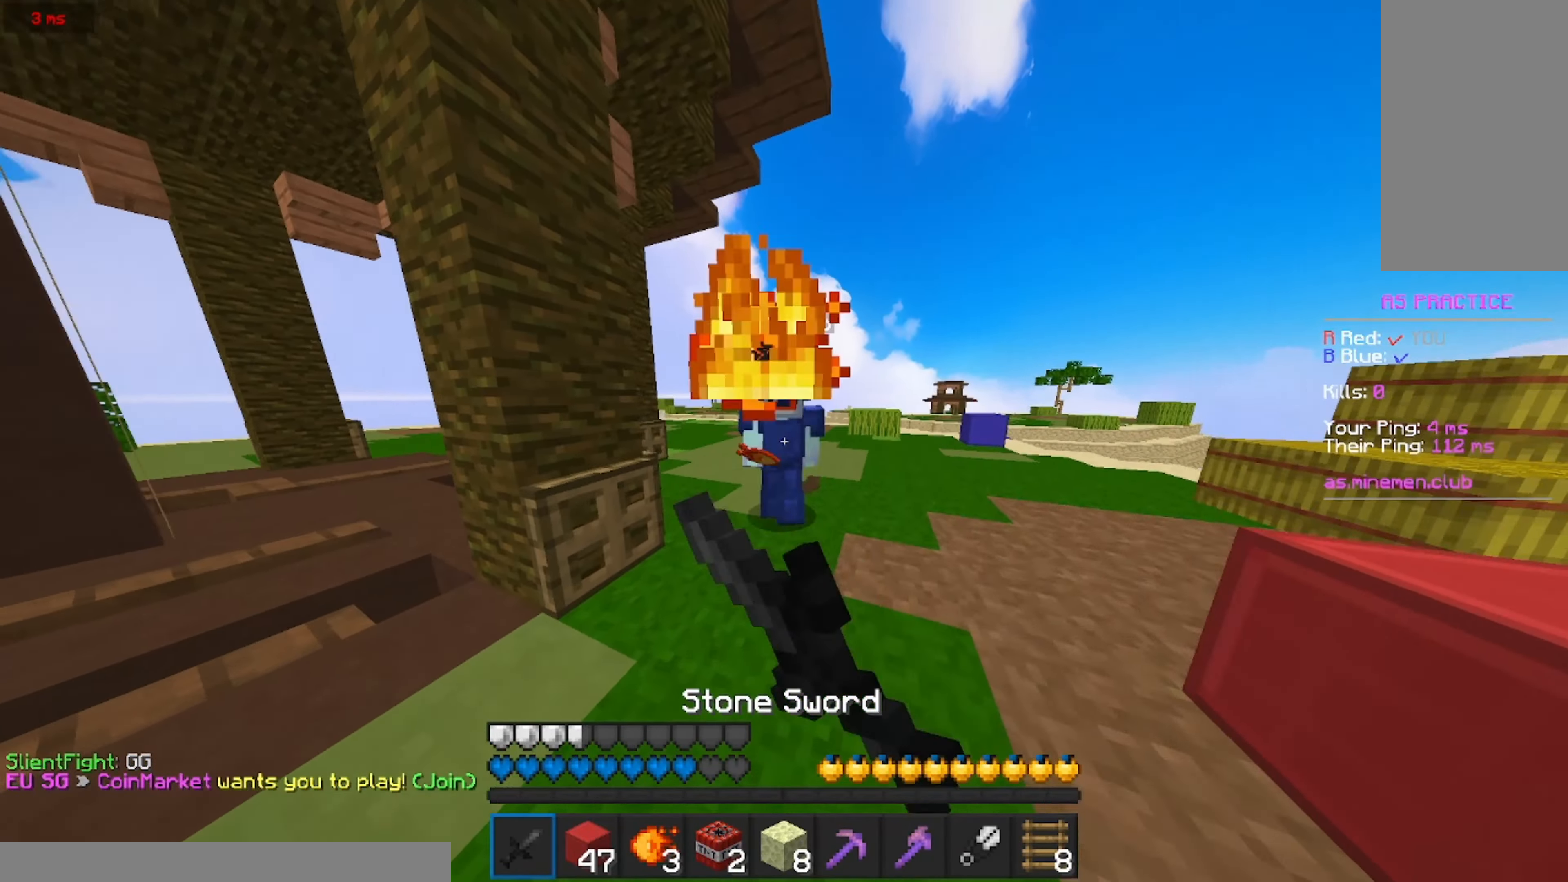
{"keys": ["w"], "mouse": ["left", "right"], "events": [[133, "mouse_left", "down"], [183, "mouse_left", "up"], [283, "mouse_left", "down"], [333, "mouse_left", "up"], [450, "mouse_left", "down"], [500, "mouse_right", "down"]]}
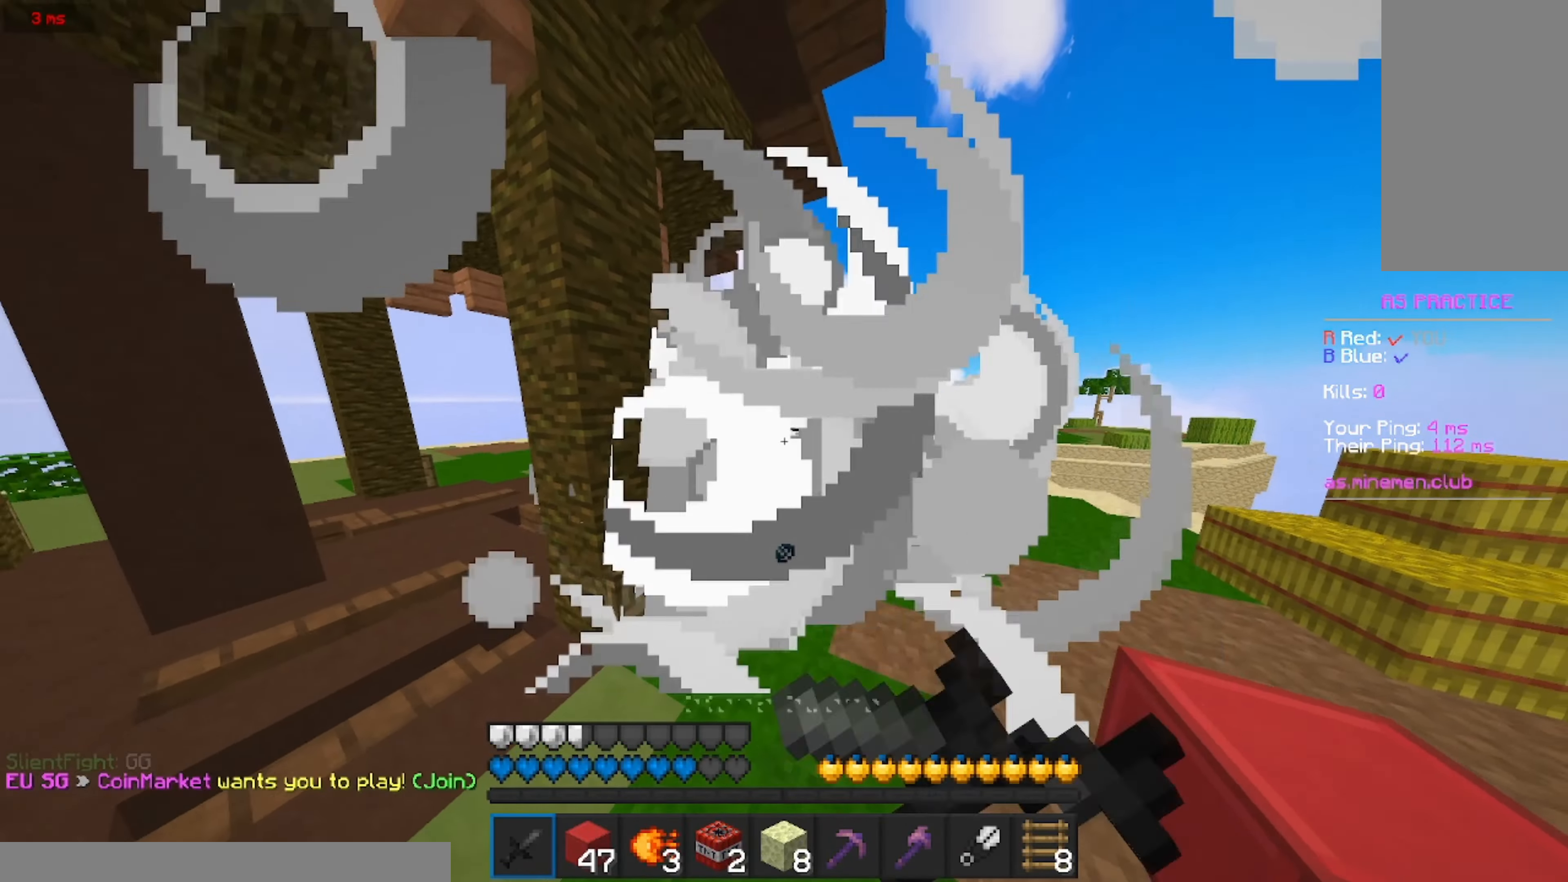
{"keys": ["w"], "mouse": ["left"], "events": [[50, "mouse_left", "up"], [50, "mouse_right", "up"], [117, "mouse_left", "down"], [167, "mouse_left", "up"], [217, "mouse_left", "down"], [267, "mouse_left", "up"], [483, "mouse_left", "down"]]}
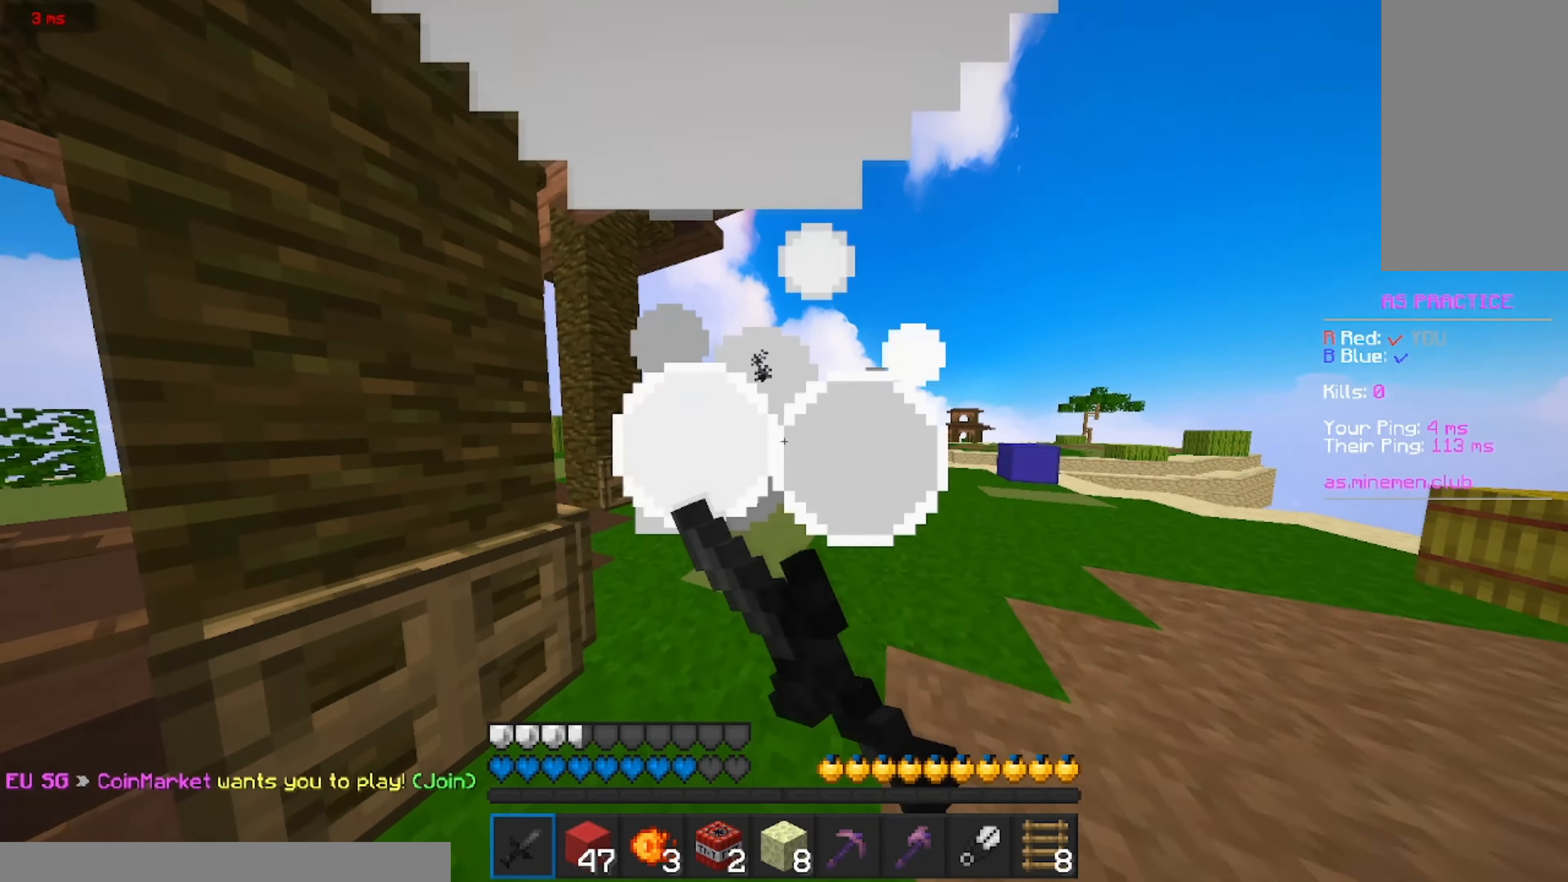
{"keys": ["w"], "mouse": [], "events": [[33, "mouse_left", "up"], [300, "mouse_left", "down"], [350, "mouse_left", "up"]]}
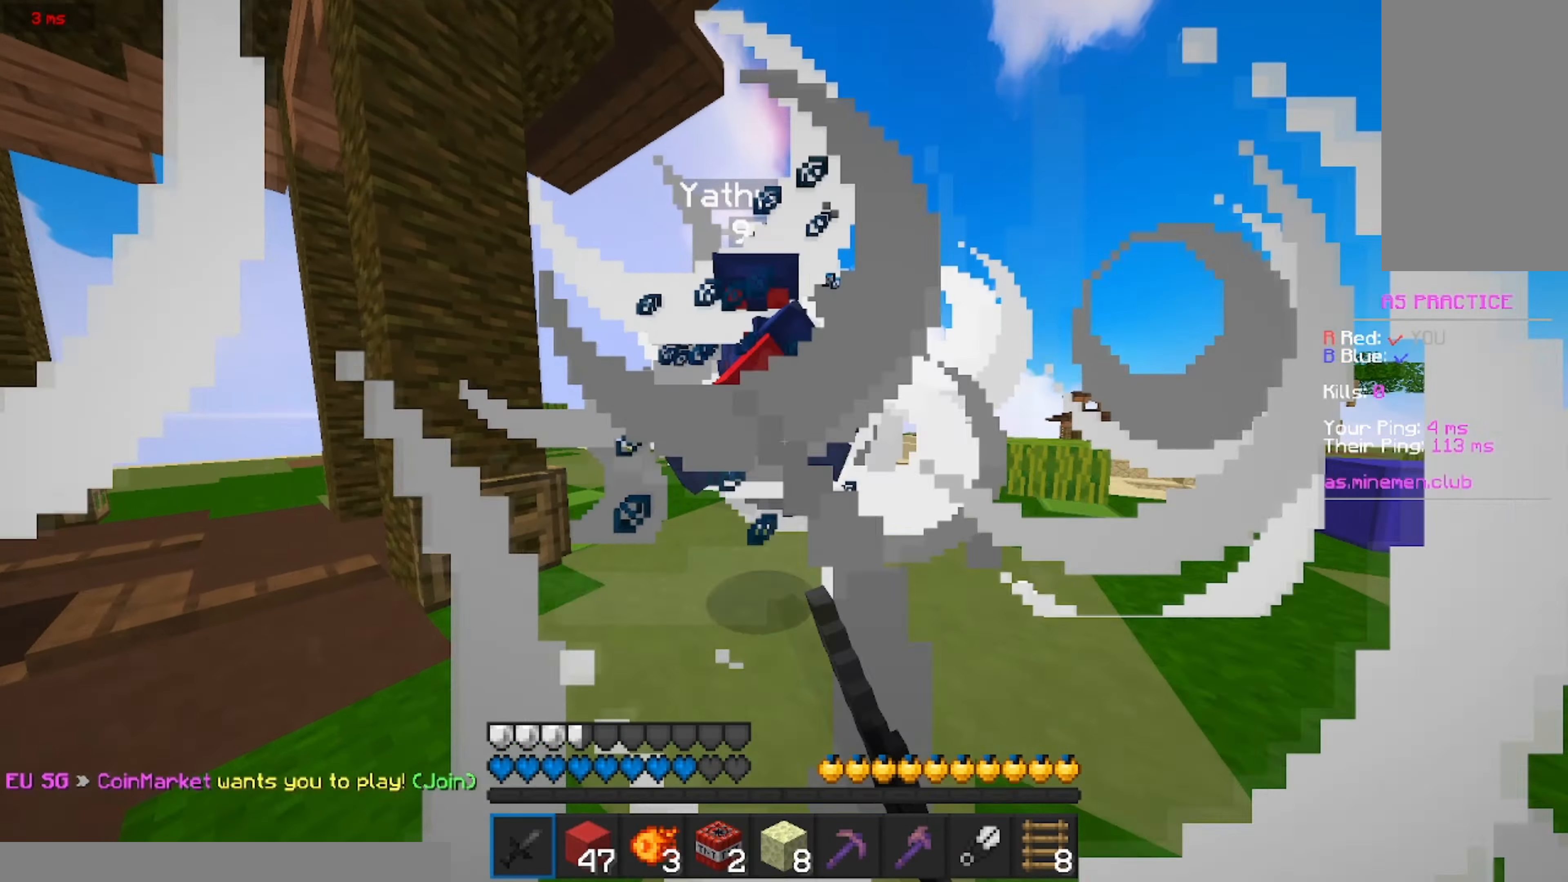
{"keys": ["w"], "mouse": [], "events": [[17, "mouse_left", "down"], [67, "mouse_left", "up"], [117, "mouse_left", "down"], [183, "mouse_left", "up"], [233, "mouse_left", "down"], [284, "mouse_left", "up"], [334, "mouse_left", "down"], [384, "mouse_left", "up"], [434, "mouse_left", "down"], [484, "mouse_left", "up"]]}
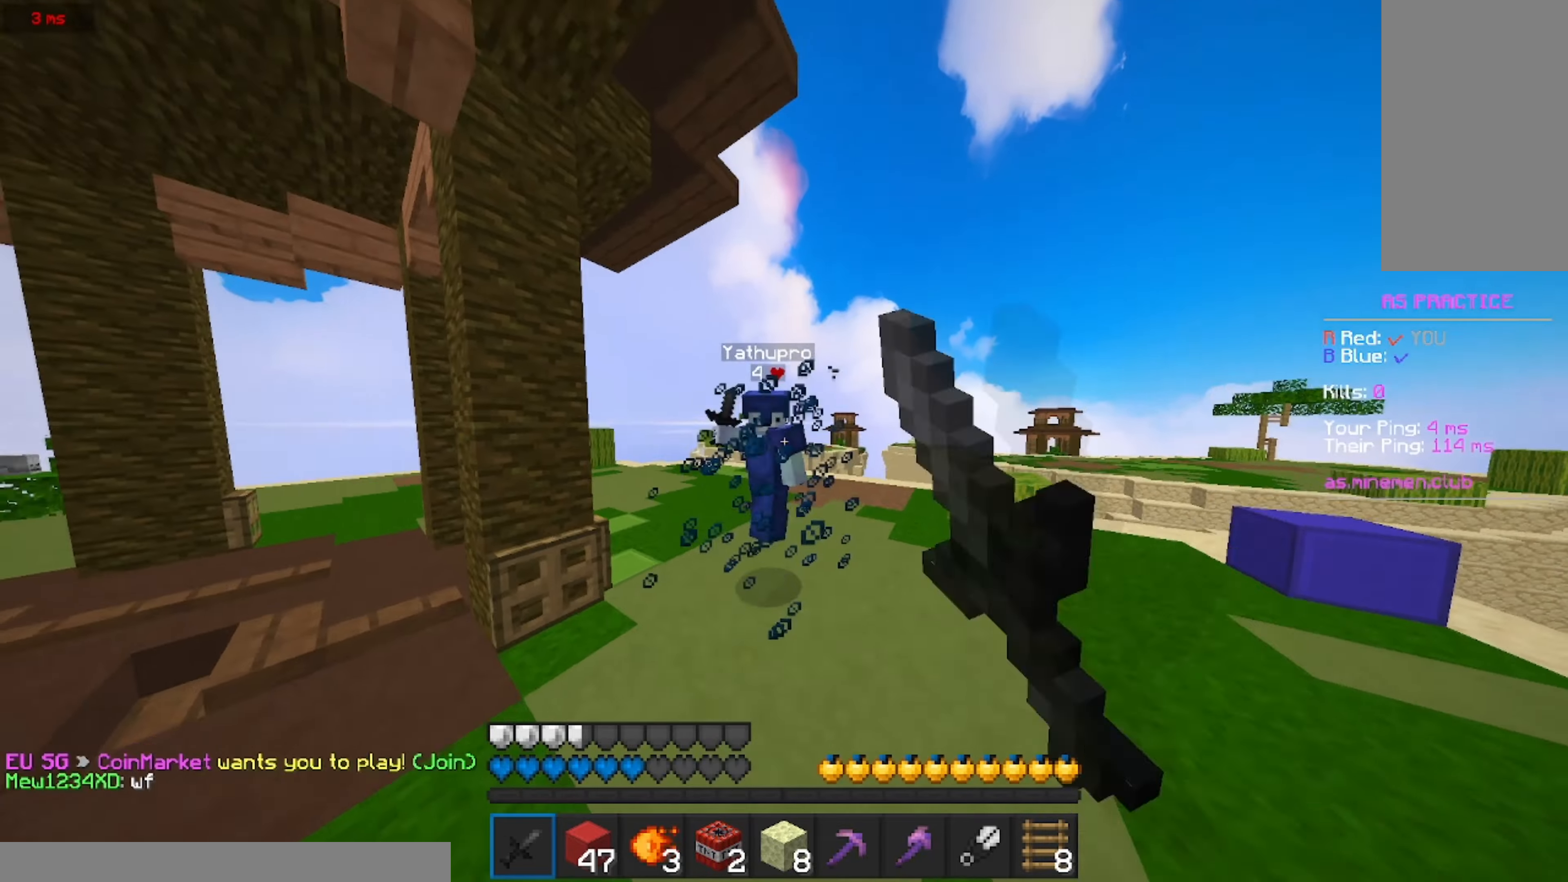
{"keys": ["w"], "mouse": [], "events": [[34, "mouse_left", "down"], [100, "mouse_left", "up"], [150, "mouse_left", "down"], [267, "mouse_left", "up"], [317, "mouse_left", "down"], [367, "mouse_left", "up"]]}
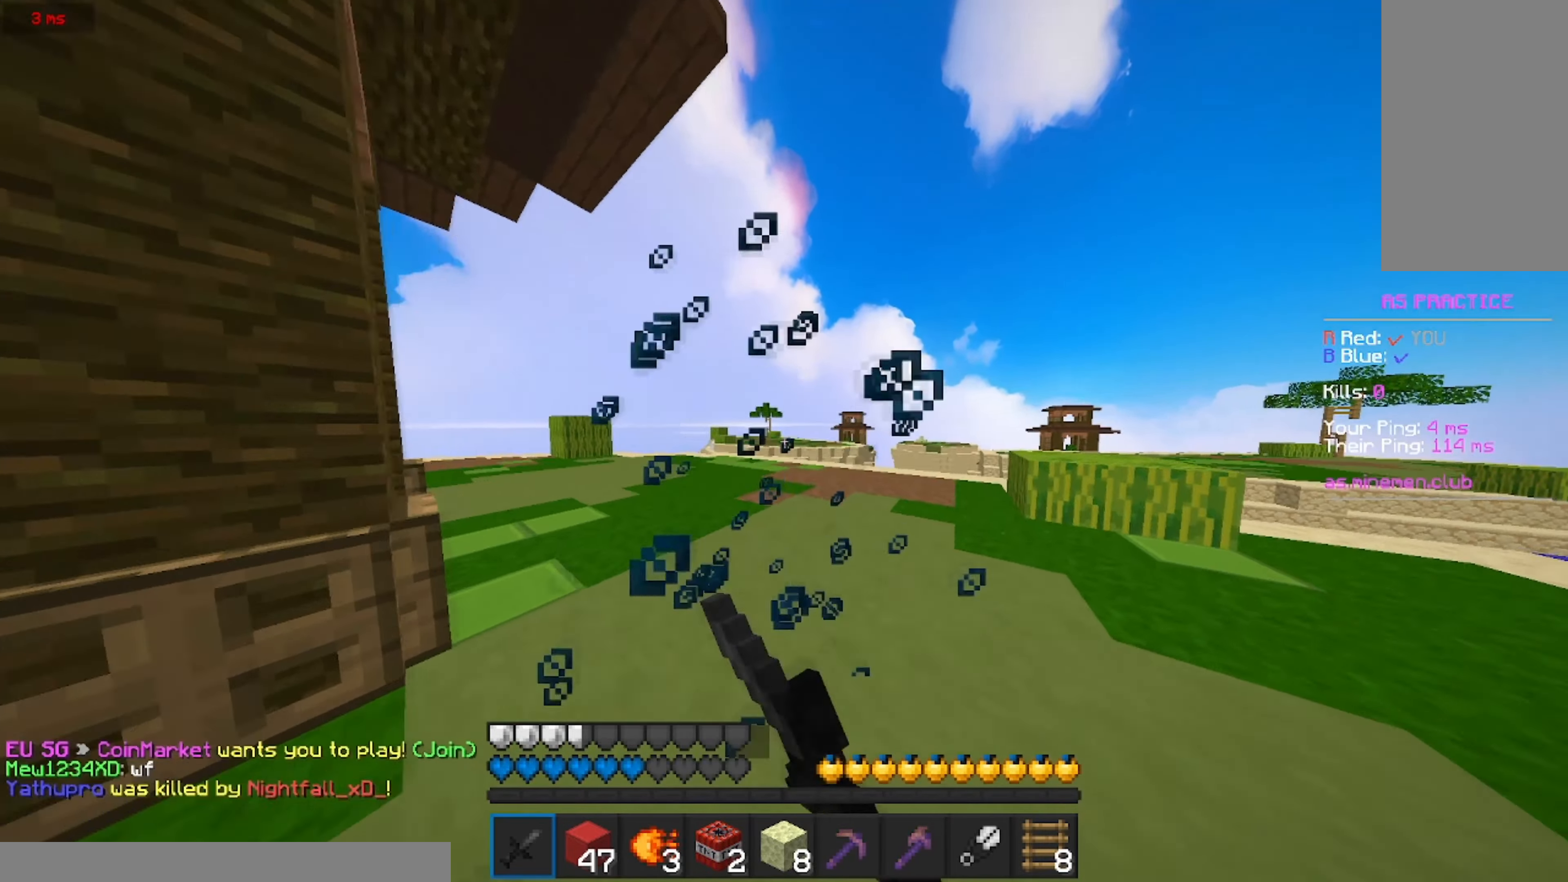
{"keys": ["w"], "mouse": [], "events": []}
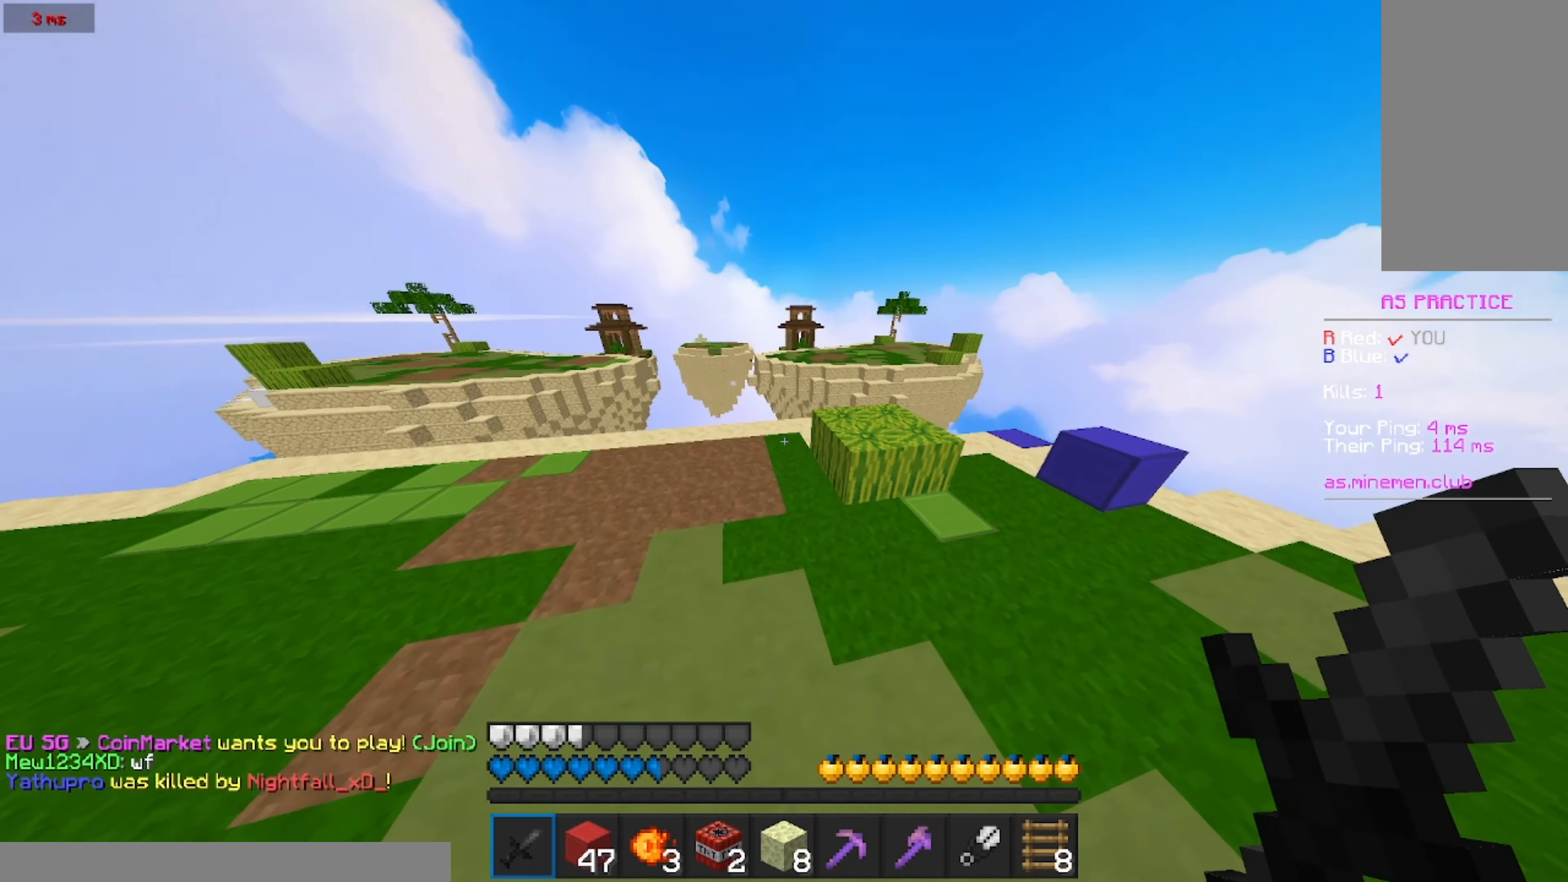
{"keys": ["w"], "mouse": [], "events": []}
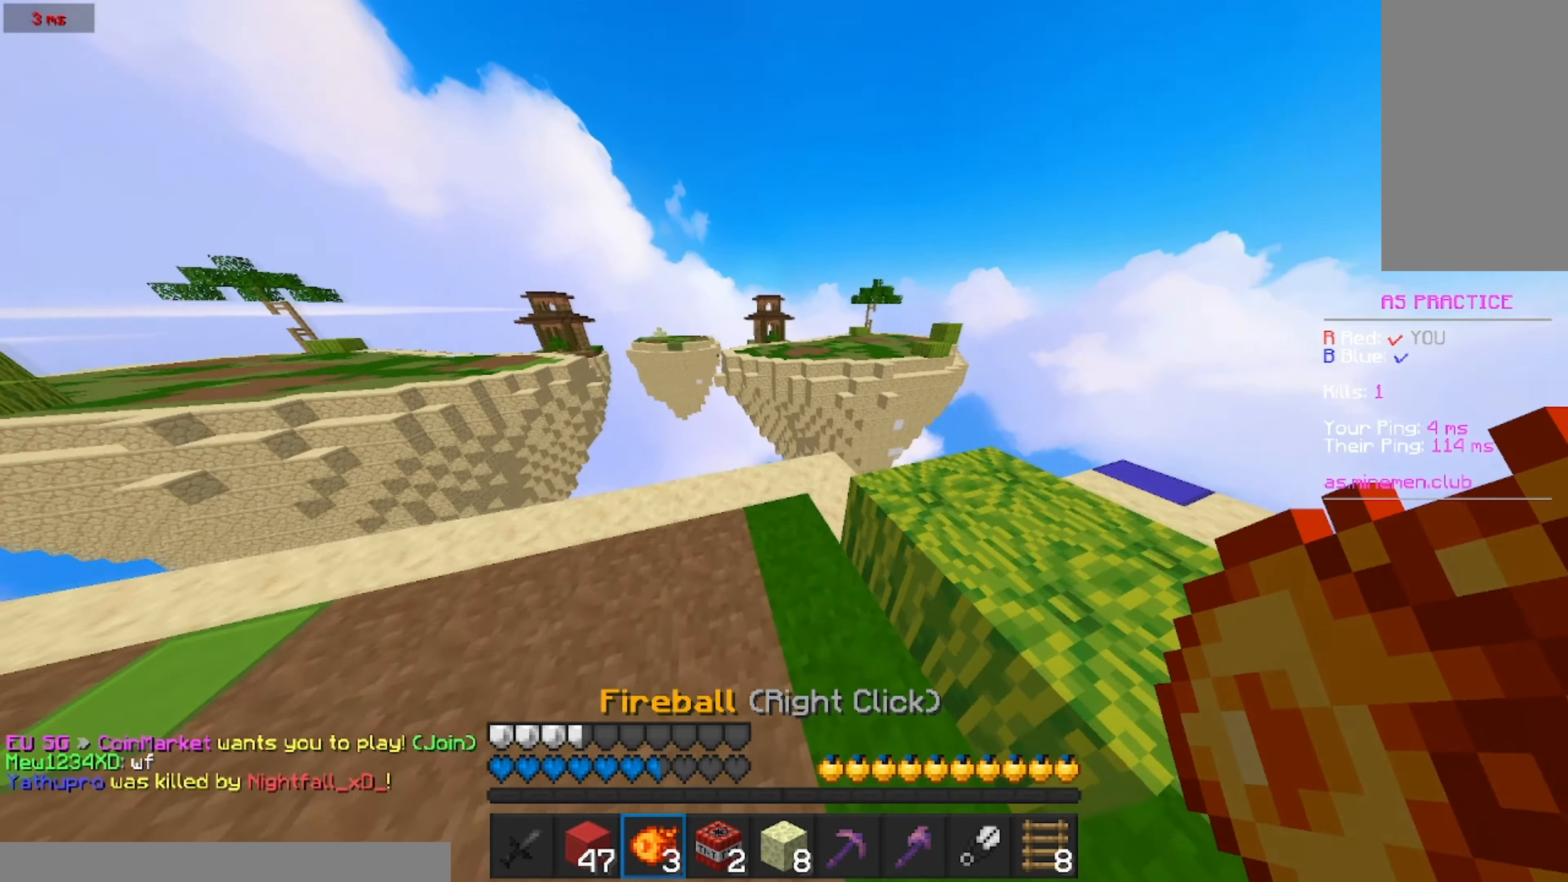
{"keys": ["w"], "mouse": ["right"], "events": [[484, "mouse_right", "down"]]}
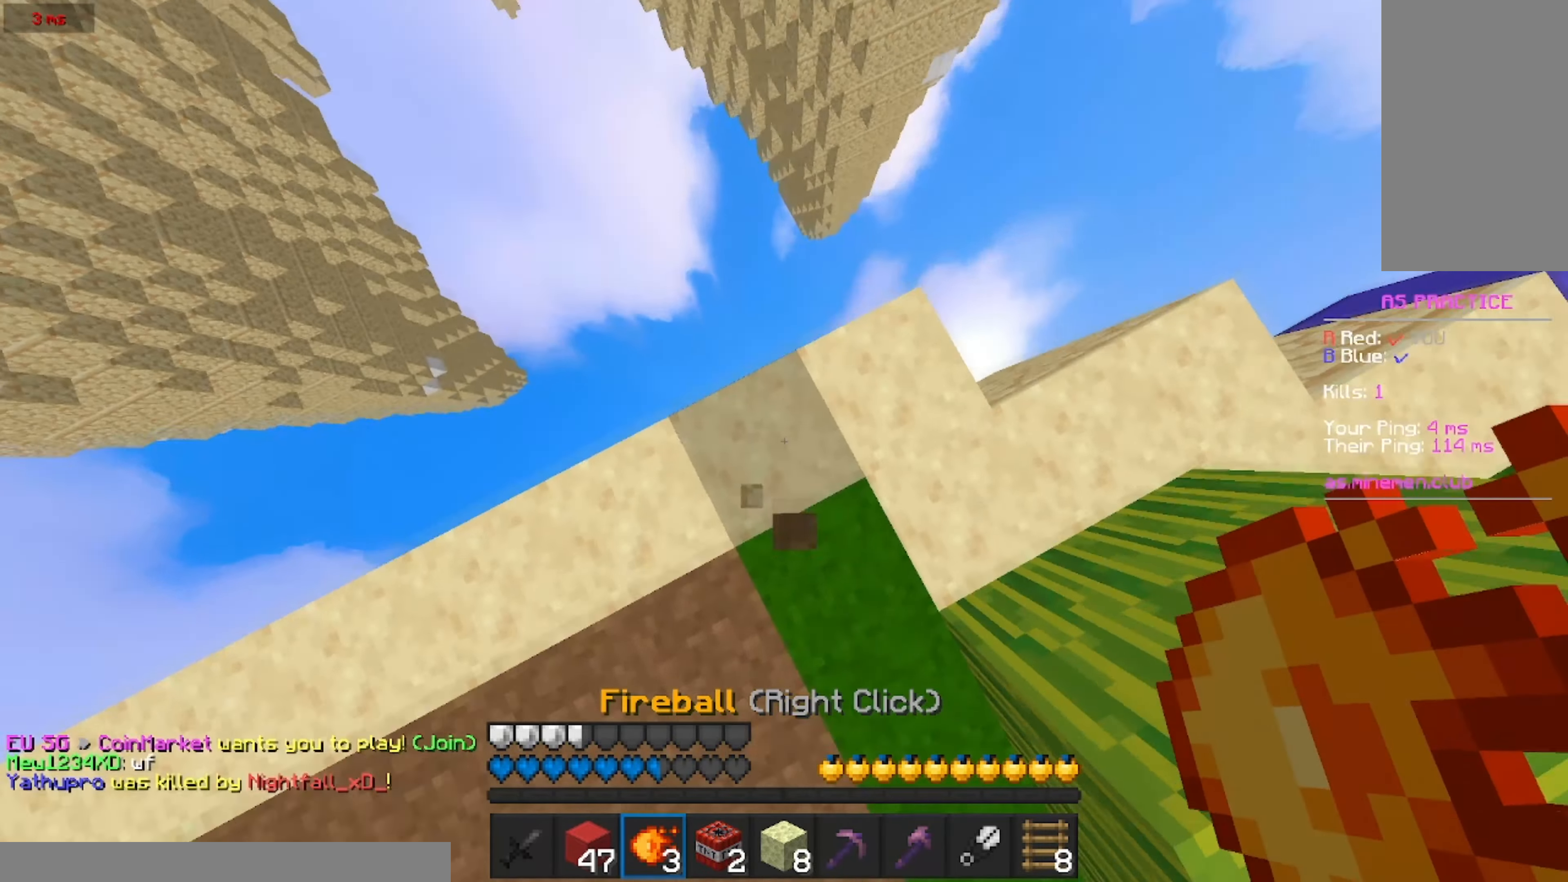
{"keys": ["w"], "mouse": [], "events": [[100, "mouse_right", "up"]]}
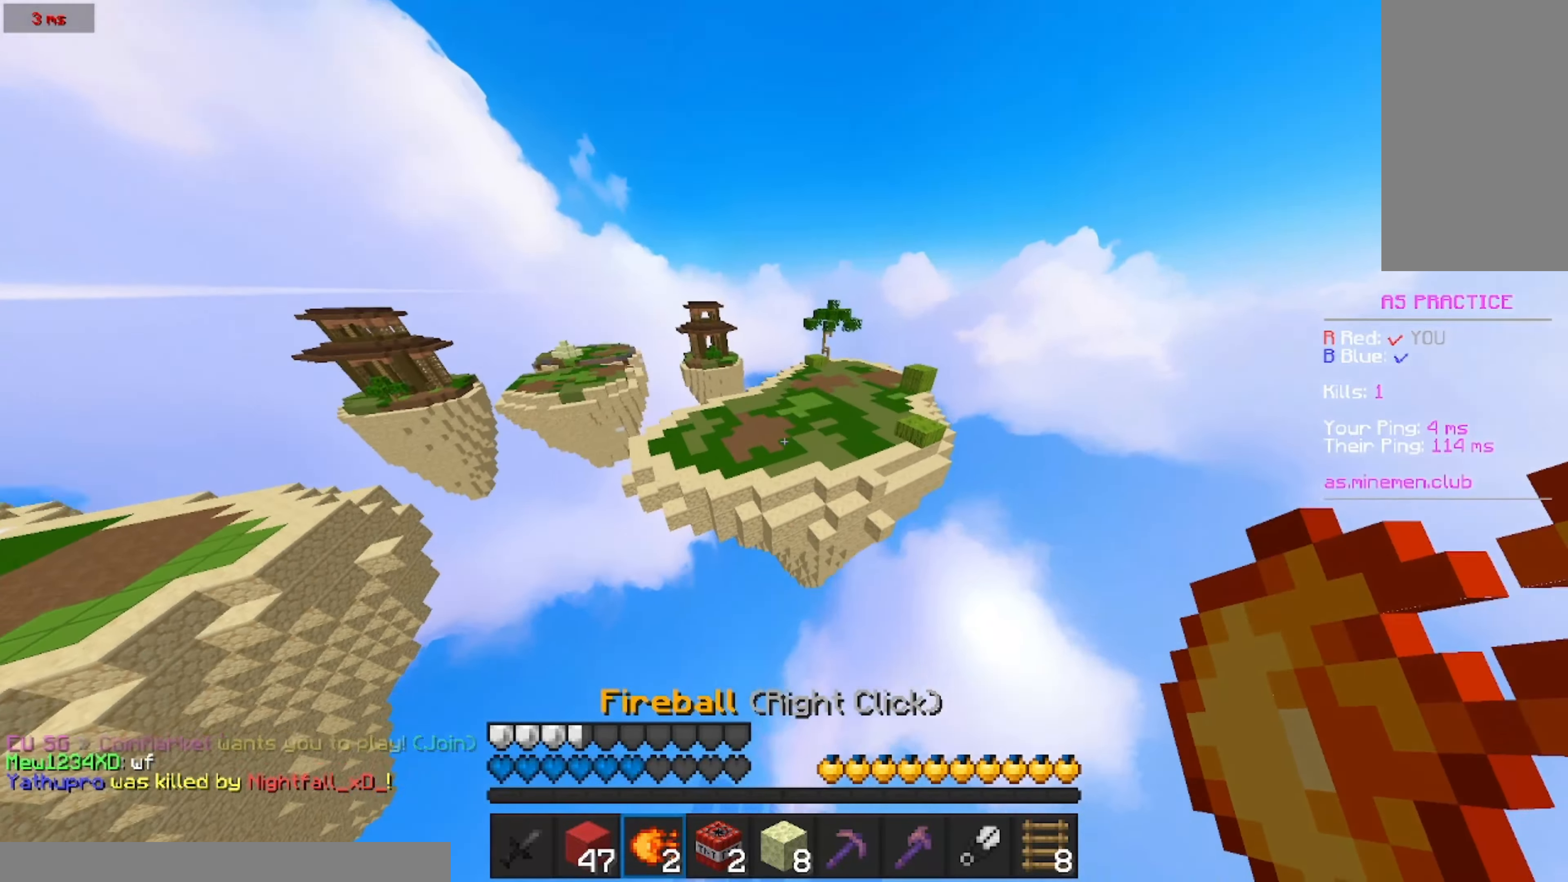
{"keys": ["w"], "mouse": [], "events": []}
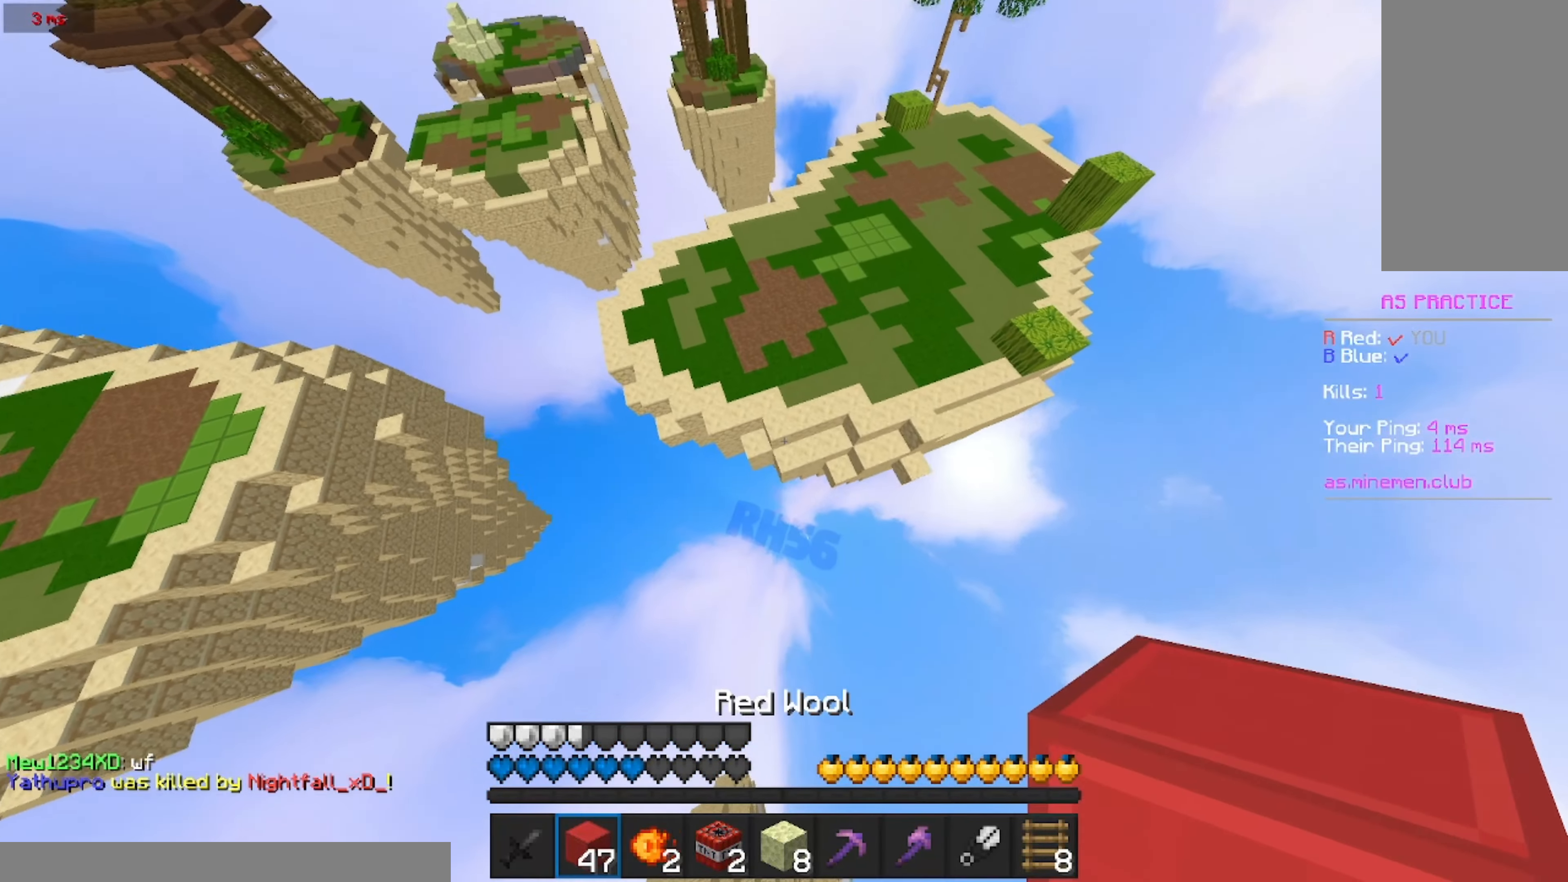
{"keys": ["w"], "mouse": ["right"], "events": [[367, "mouse_right", "down"]]}
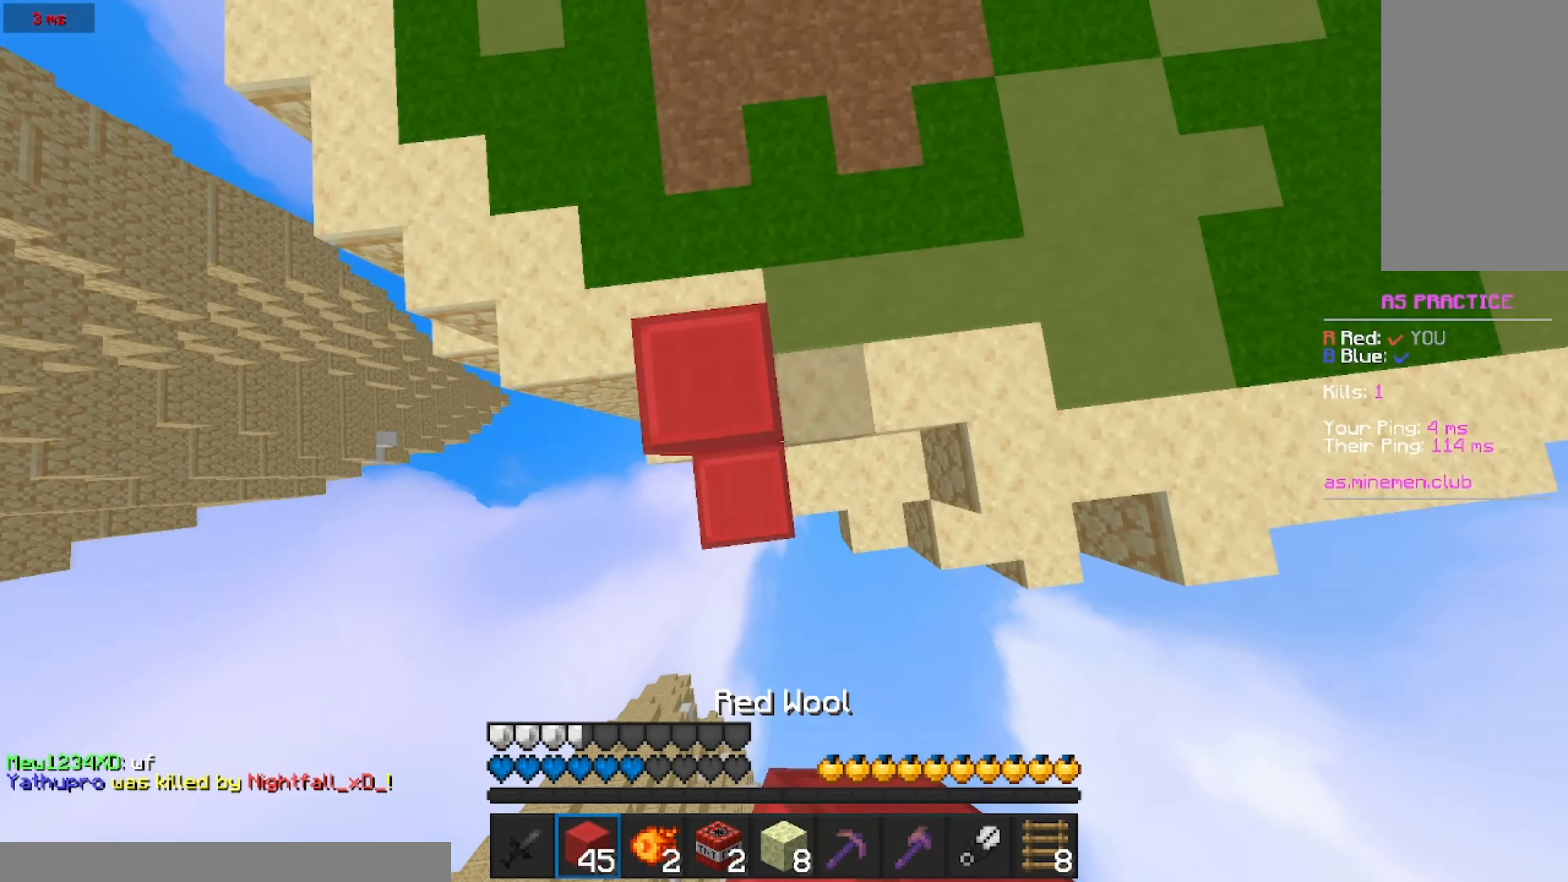
{"keys": ["w"], "mouse": []}
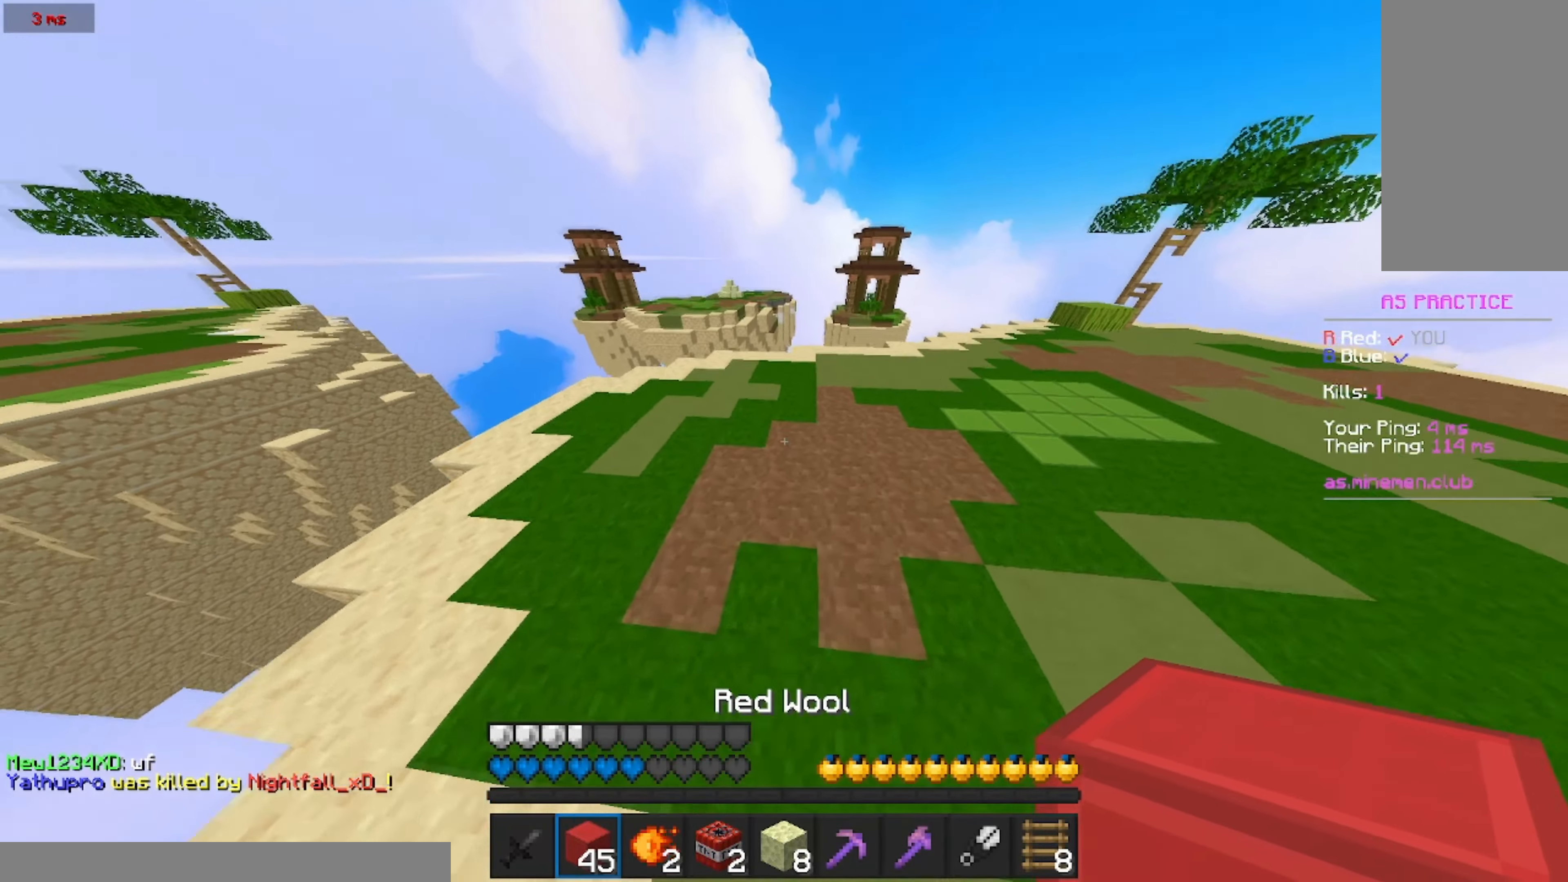
{"keys": ["d", "w"], "mouse": [], "events": [[367, "d", "down"]]}
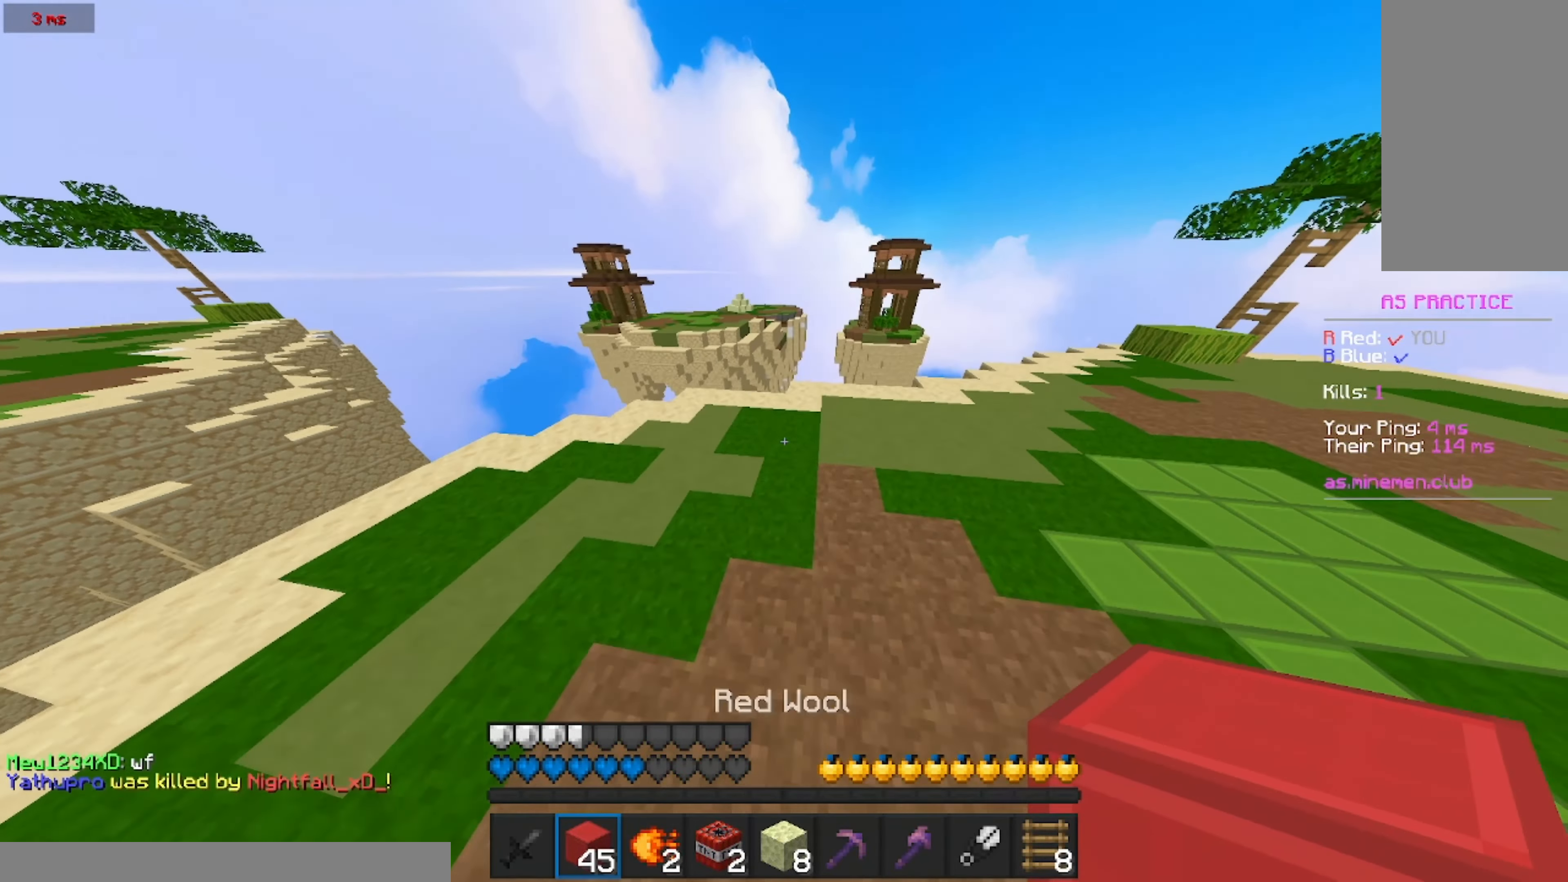
{"keys": ["w"], "mouse": []}
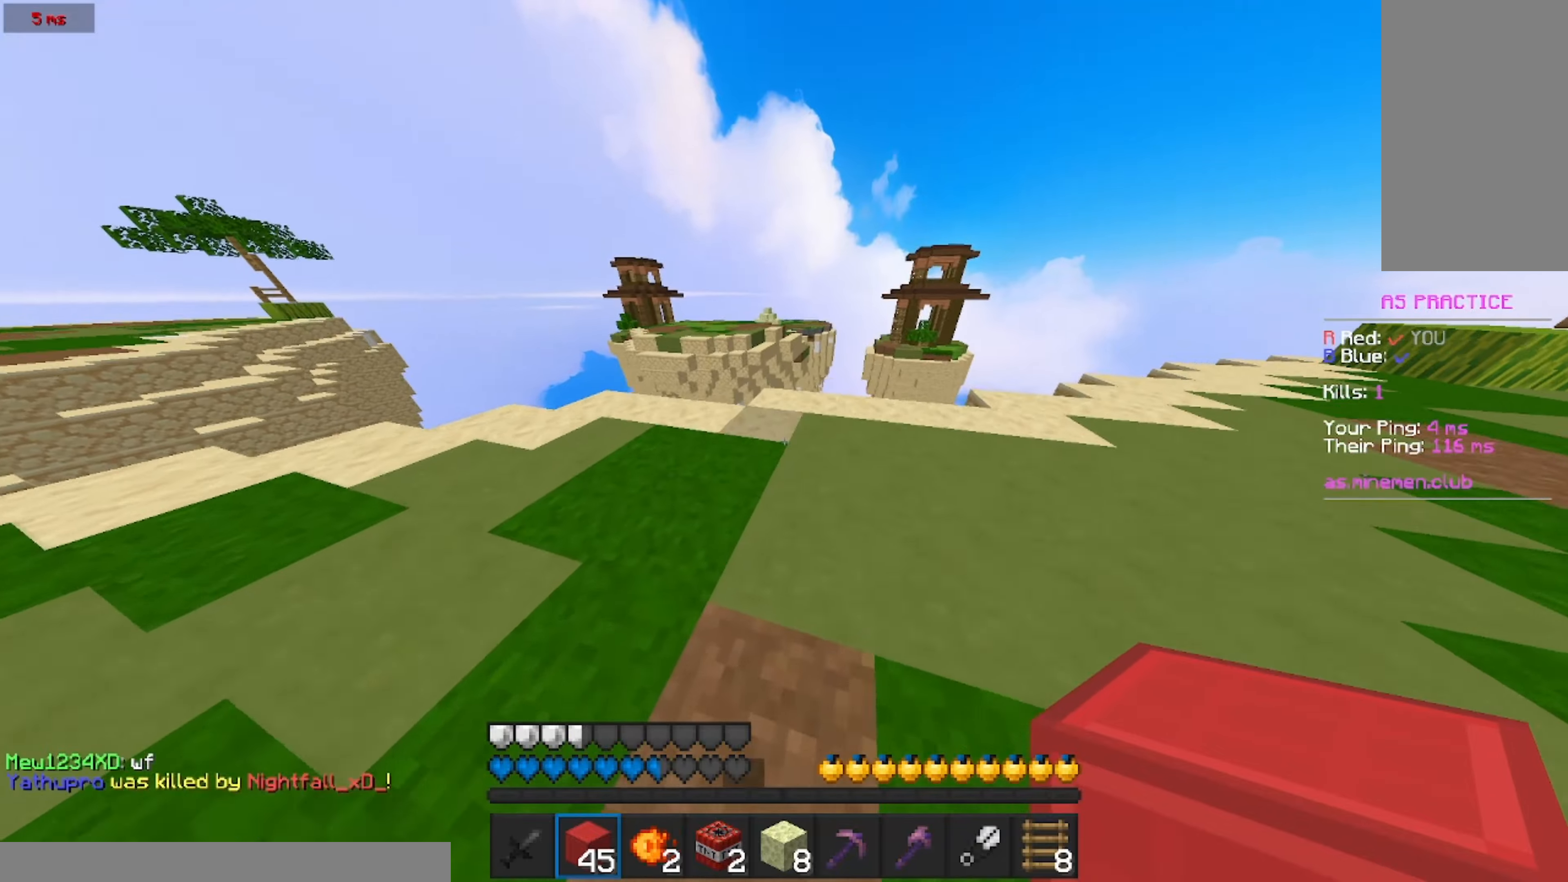
{"keys": ["w"], "mouse": ["right"], "events": [[366, "mouse_right", "down"]]}
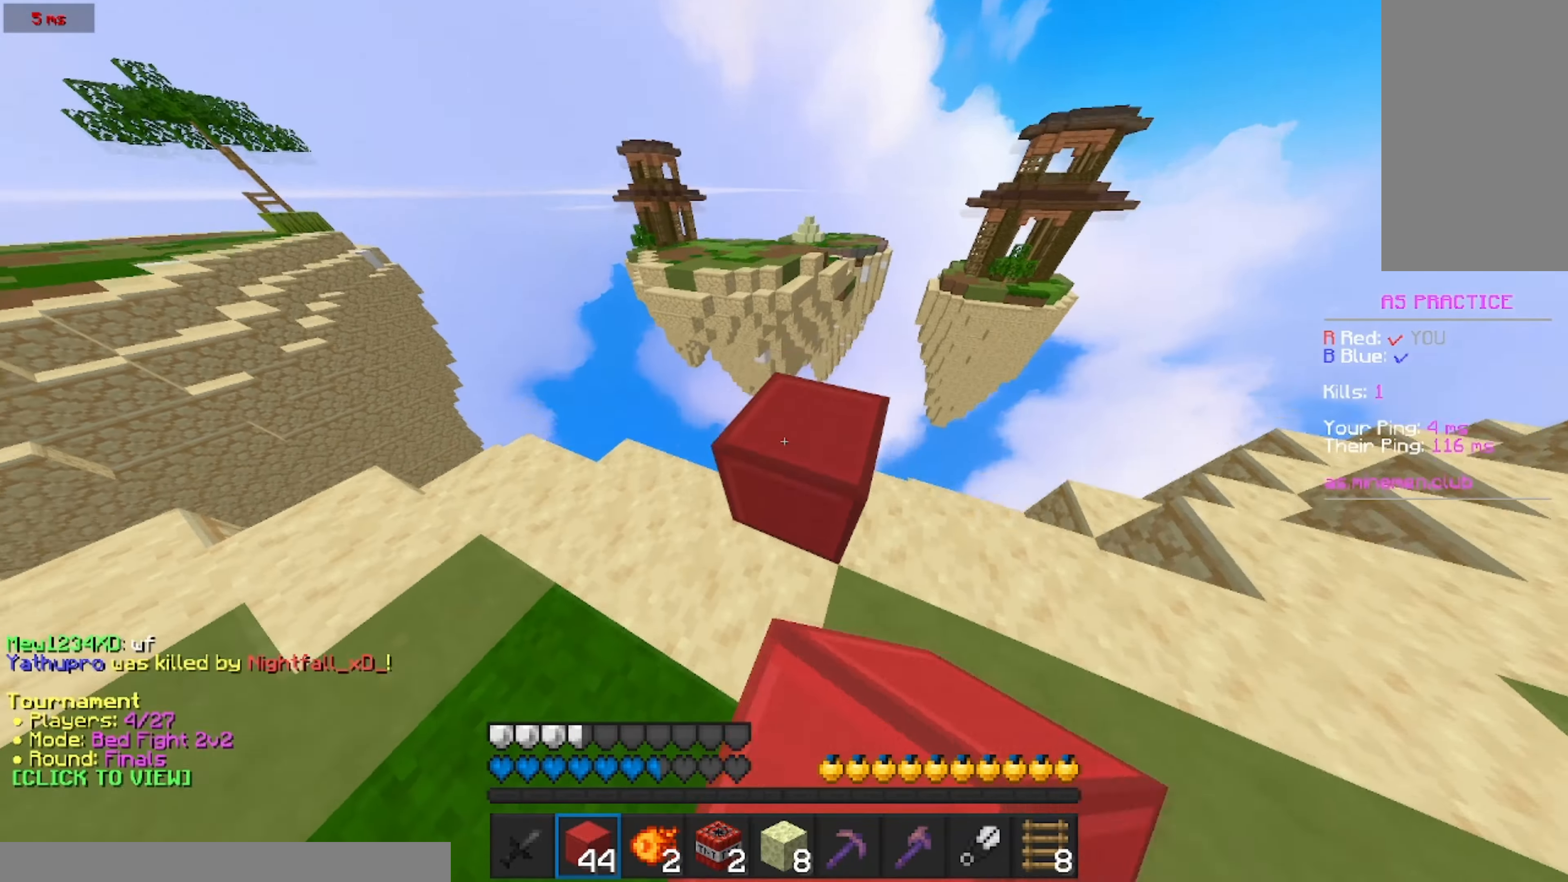
{"keys": ["w"], "mouse": [], "events": [[33, "mouse_right", "up"], [250, "mouse_right", "down"], [400, "mouse_right", "up"]]}